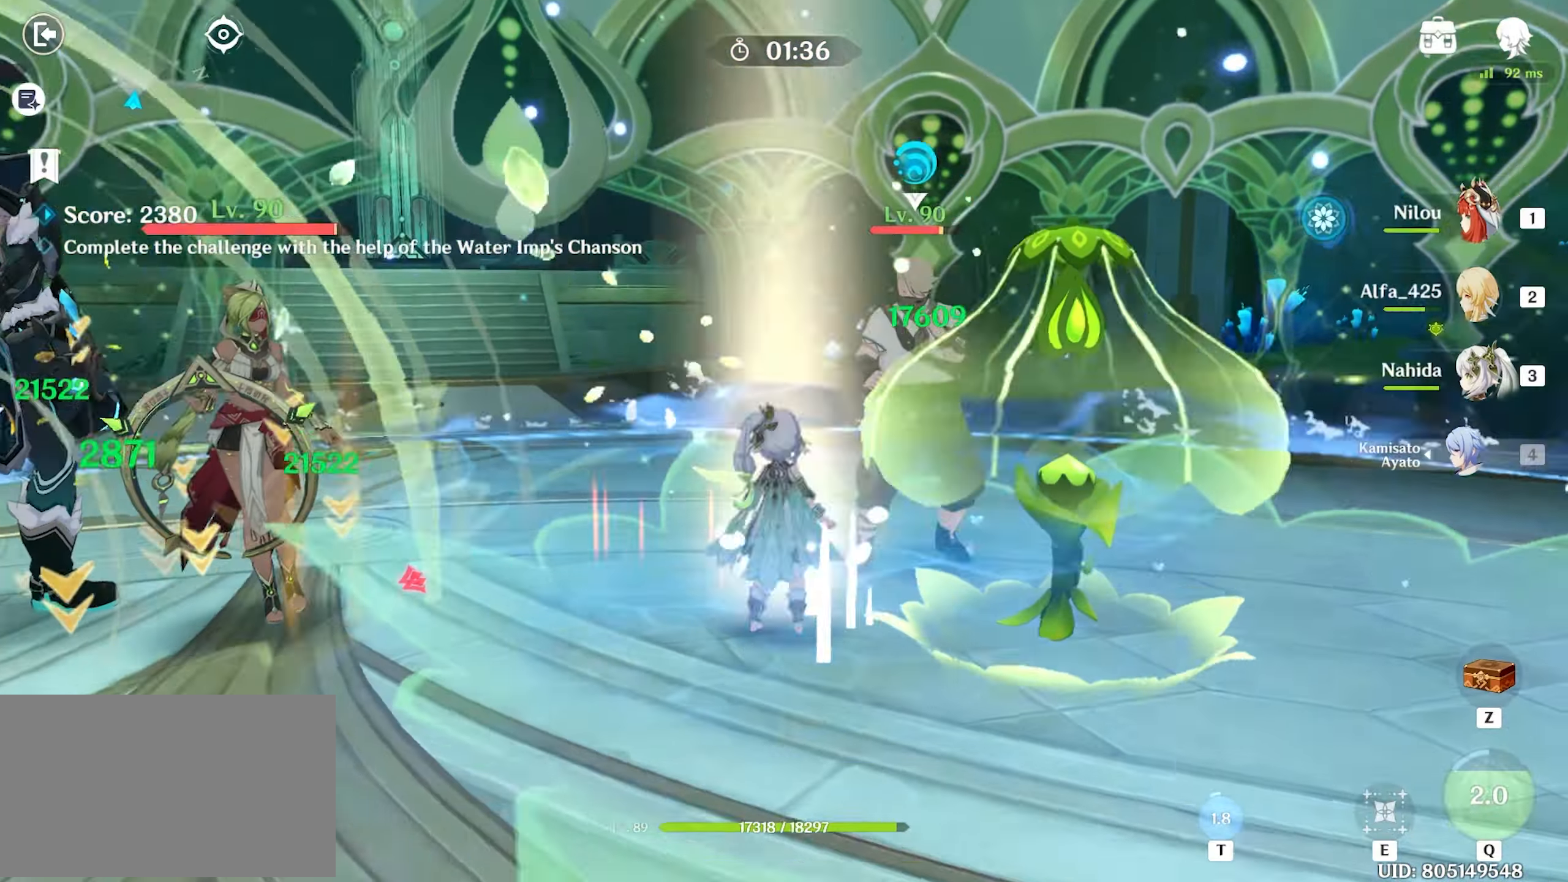
Gameplay with keyboard and mouse; each line is a JSON object with the keys and mouse buttons held at the frame after it. "events" lists presses ("down") and releases ("up") of "1", "2", "3", "4", "5", "a", "alt", "c", "caps_lock", "ctrl", "d", "e", "f", "g", "q", "r", "s", "shift", "space", "t", "tab", "v", "w", "x", "z", "mouse_left", "mouse_wheel" and "mouse_right" between this image and that frame as [ms after this image, input, new state], when the widget could be followed in between. "mouse_left", "mouse_wheel", "mouse_right" = the "left", "wheel", "right" buttons of the "mouse" list. No other keys are recorded. "wheel" means that the mouse wheel is clicked or scrolled. Mouse movement is not recorded.
{"keys": ["e", "w"], "mouse": [], "events": [[133, "w", "down"], [216, "e", "down"], [266, "e", "up"], [316, "e", "down"], [366, "a", "up"], [416, "e", "up"], [450, "e", "down"]]}
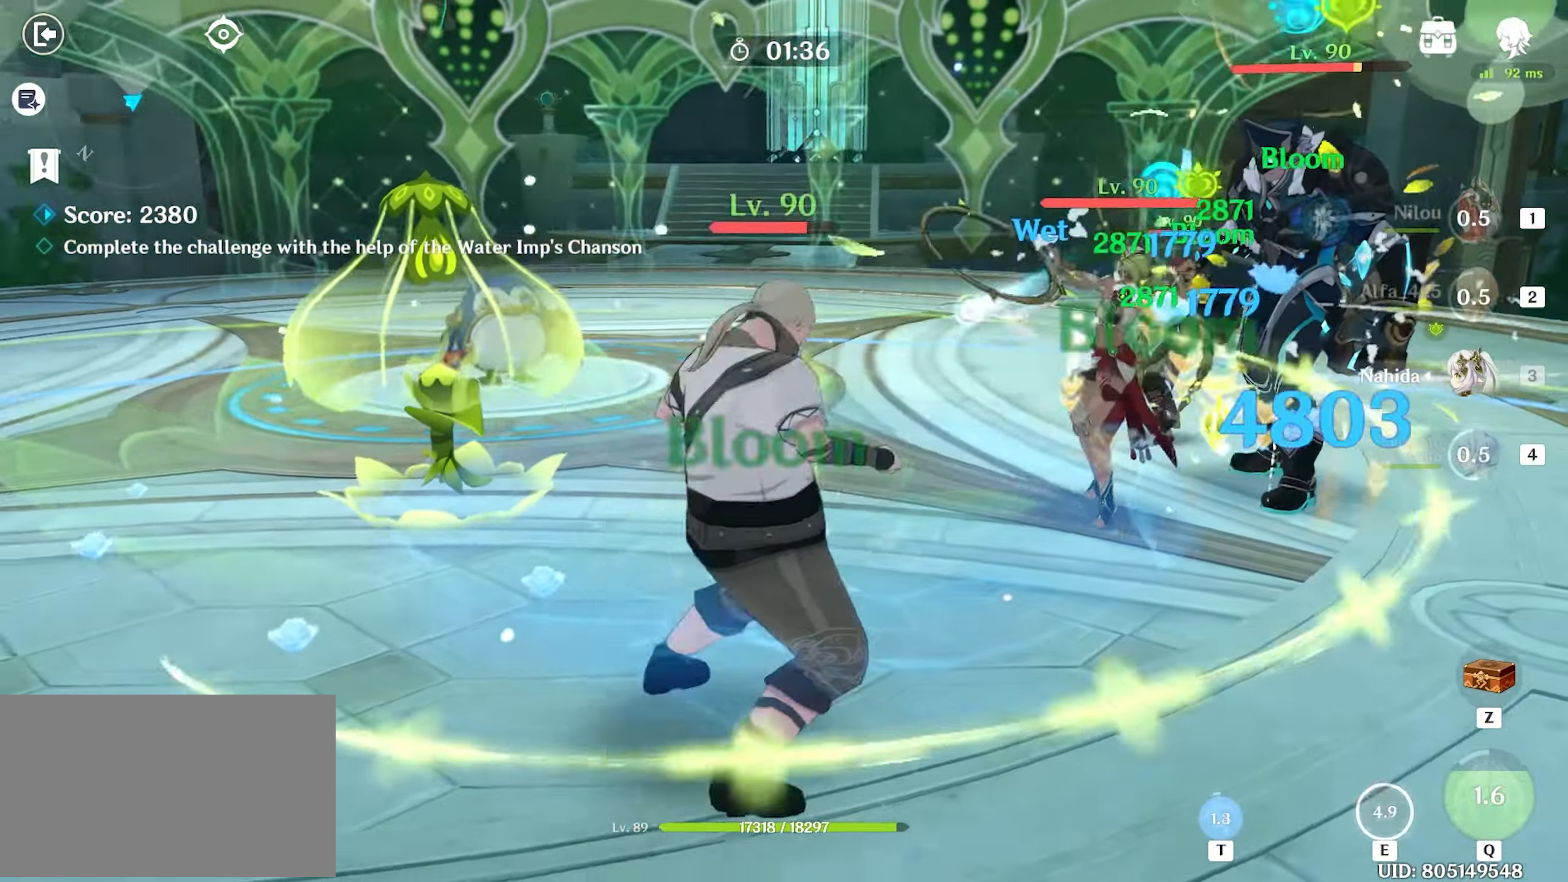
{"keys": ["shift", "w"], "mouse": [], "events": [[50, "e", "up"], [283, "shift", "down"], [333, "shift", "up"], [416, "shift", "down"]]}
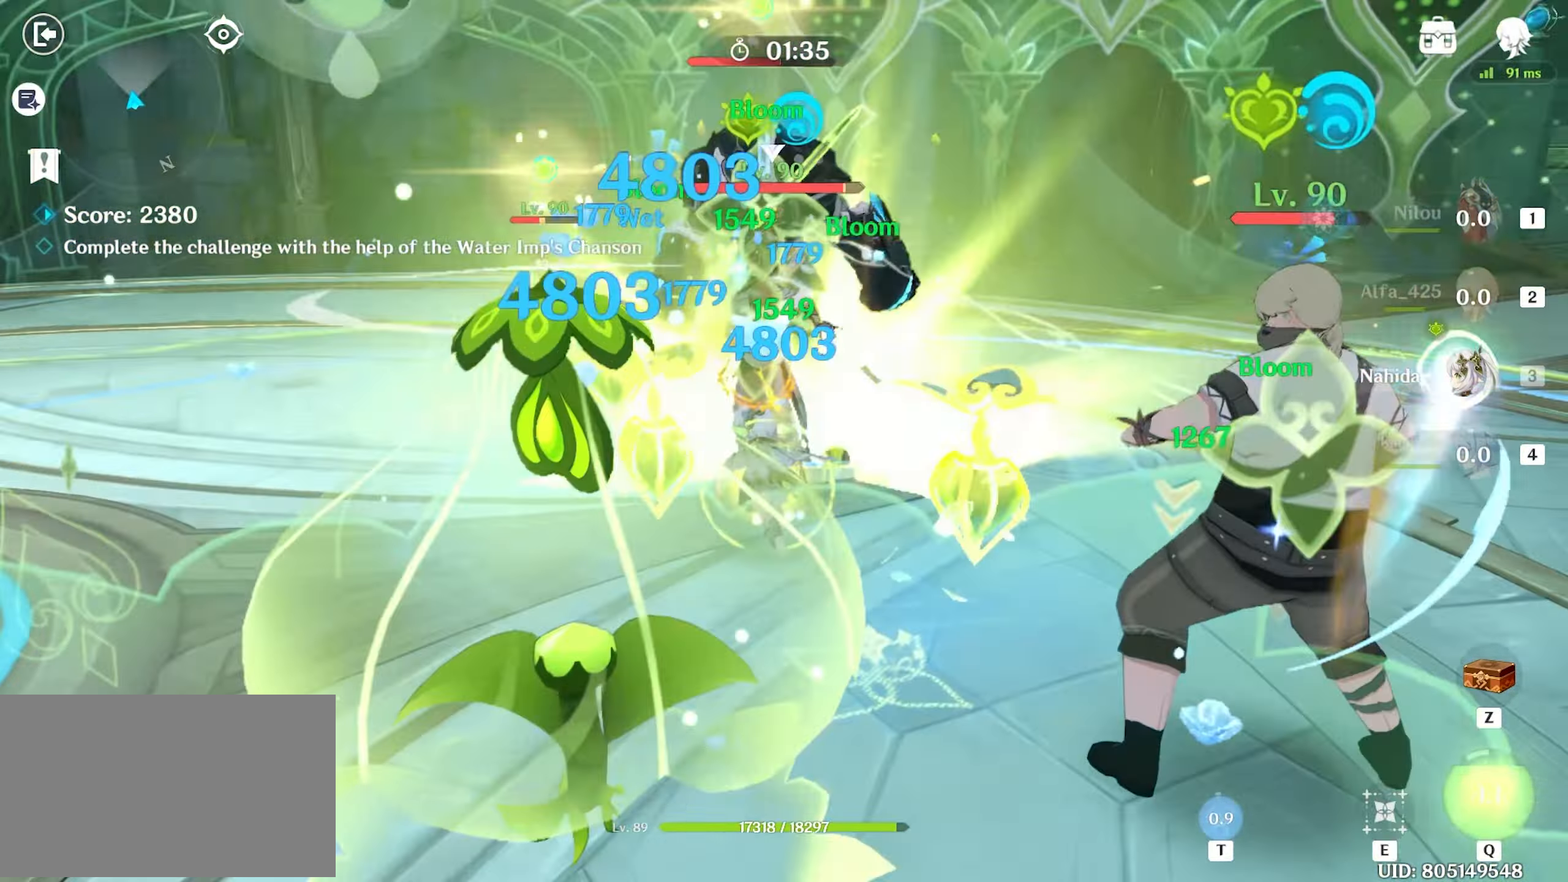
{"keys": ["q", "w"], "mouse": [], "events": [[16, "mouse_left", "down"], [16, "shift", "up"], [100, "mouse_left", "up"], [150, "mouse_left", "down"], [250, "mouse_left", "up"], [300, "1", "down"], [350, "1", "up"], [483, "q", "down"]]}
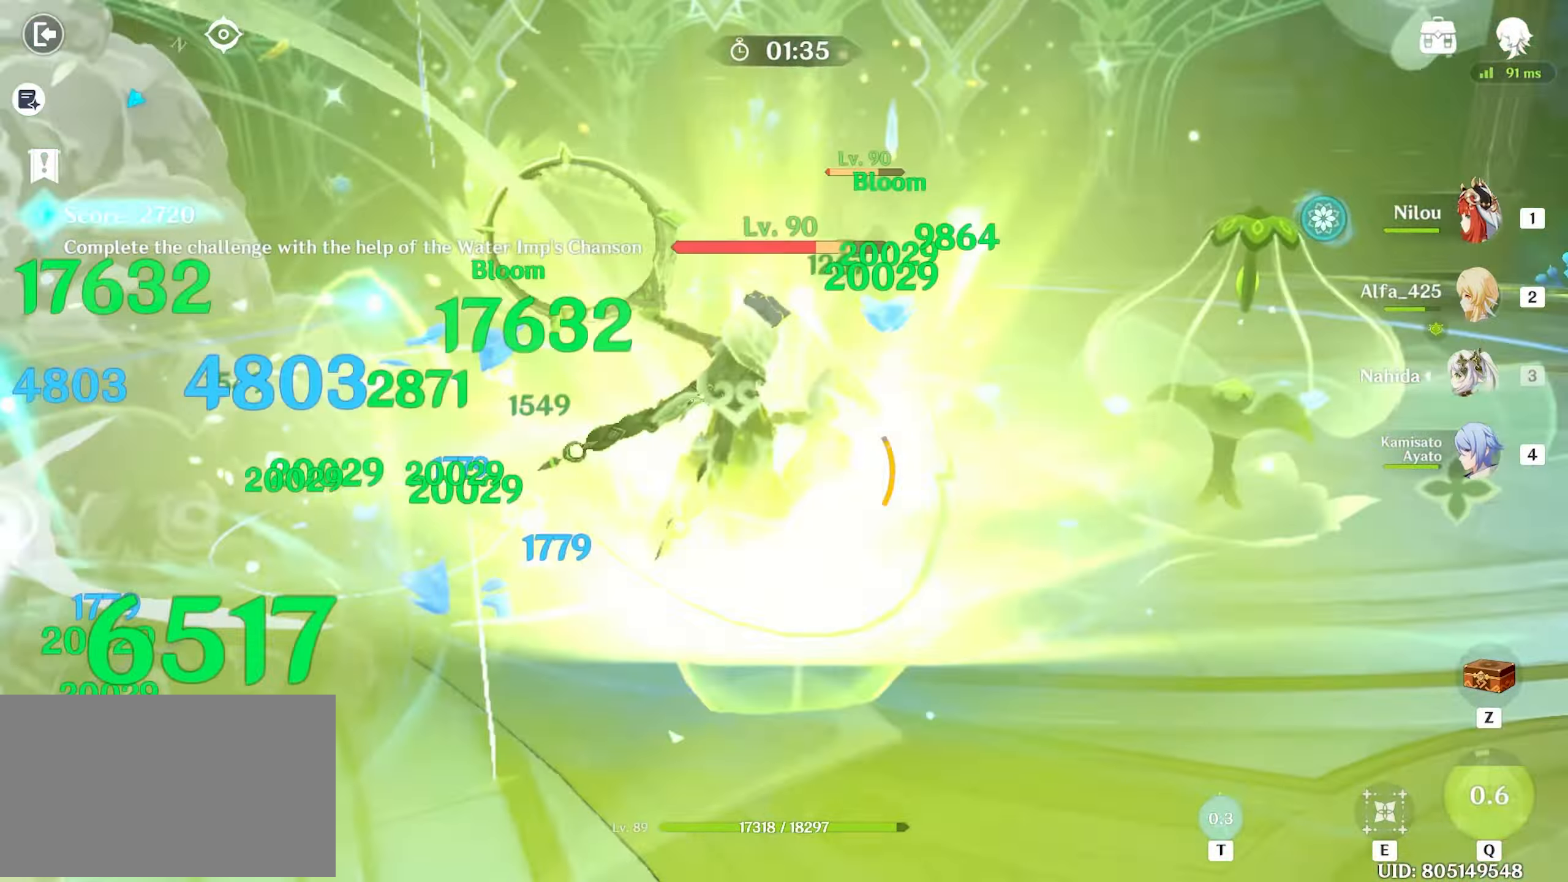
{"keys": ["w"], "mouse": [], "events": [[33, "q", "up"], [133, "q", "down"], [183, "q", "up"], [267, "q", "down"], [317, "q", "up"]]}
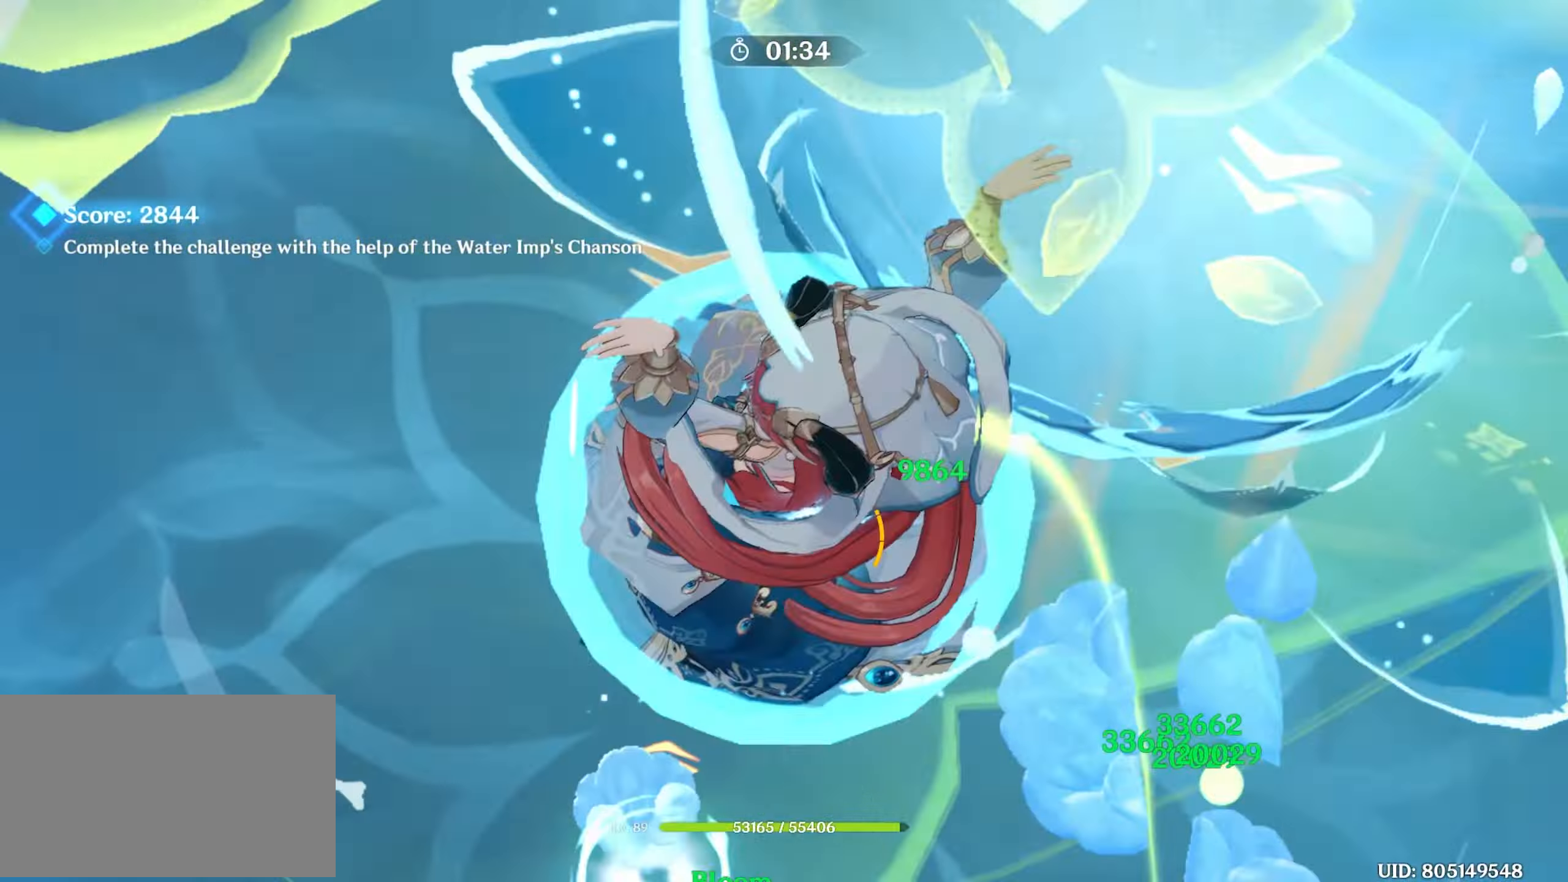
{"keys": ["a"], "mouse": [], "events": [[183, "a", "down"], [283, "w", "up"], [333, "mouse_left", "down"], [417, "mouse_left", "up"]]}
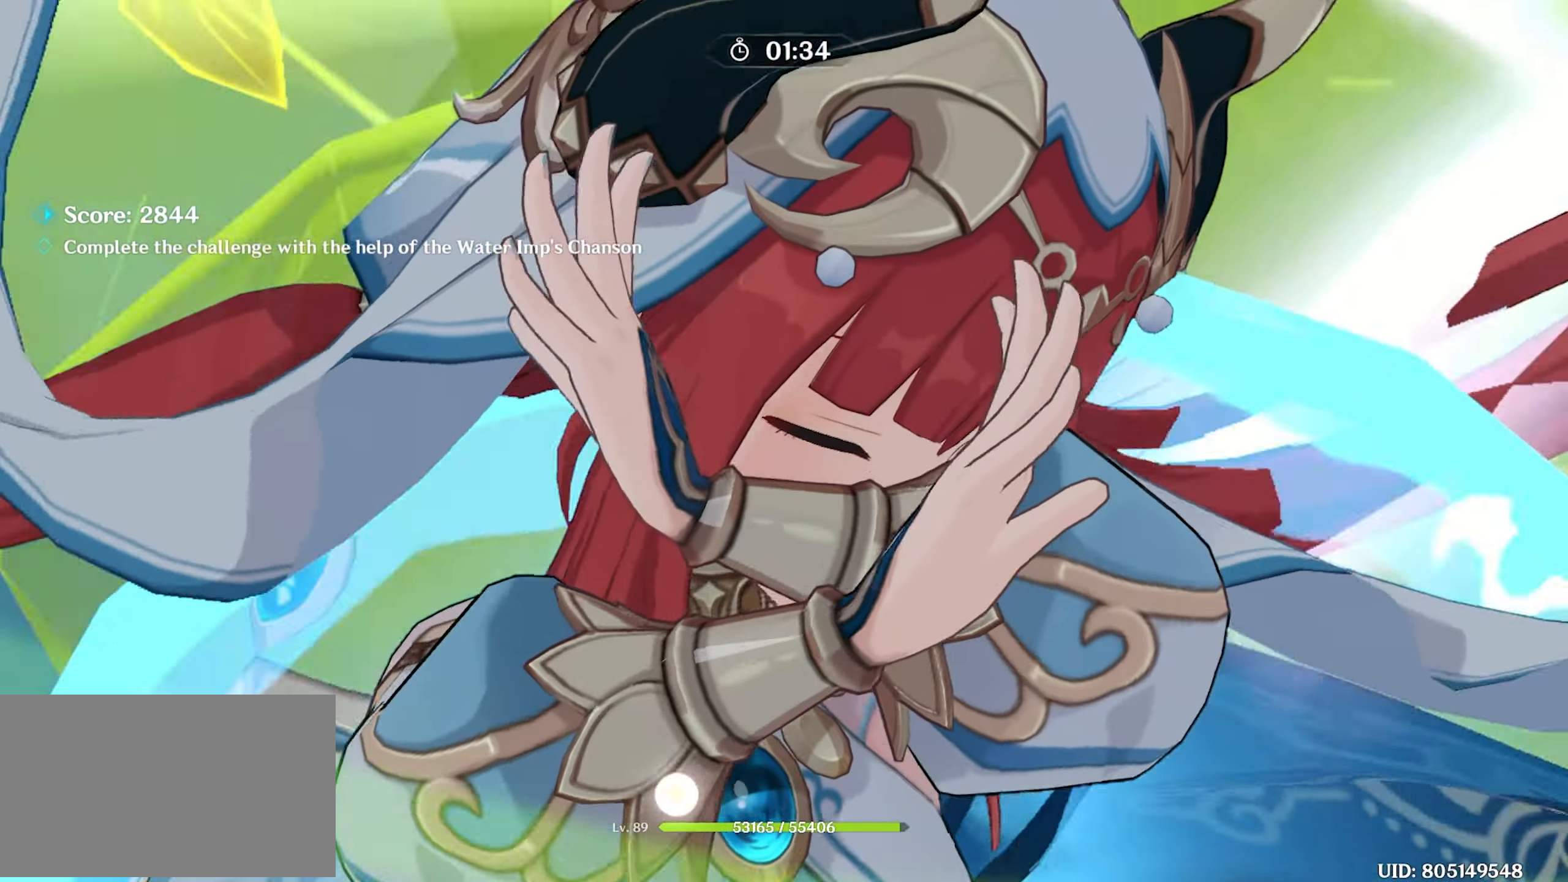
{"keys": ["a", "w"], "mouse": ["left"], "events": [[50, "mouse_left", "down"], [150, "mouse_left", "up"], [200, "w", "down"], [250, "mouse_left", "down"], [333, "mouse_left", "up"], [450, "mouse_left", "down"]]}
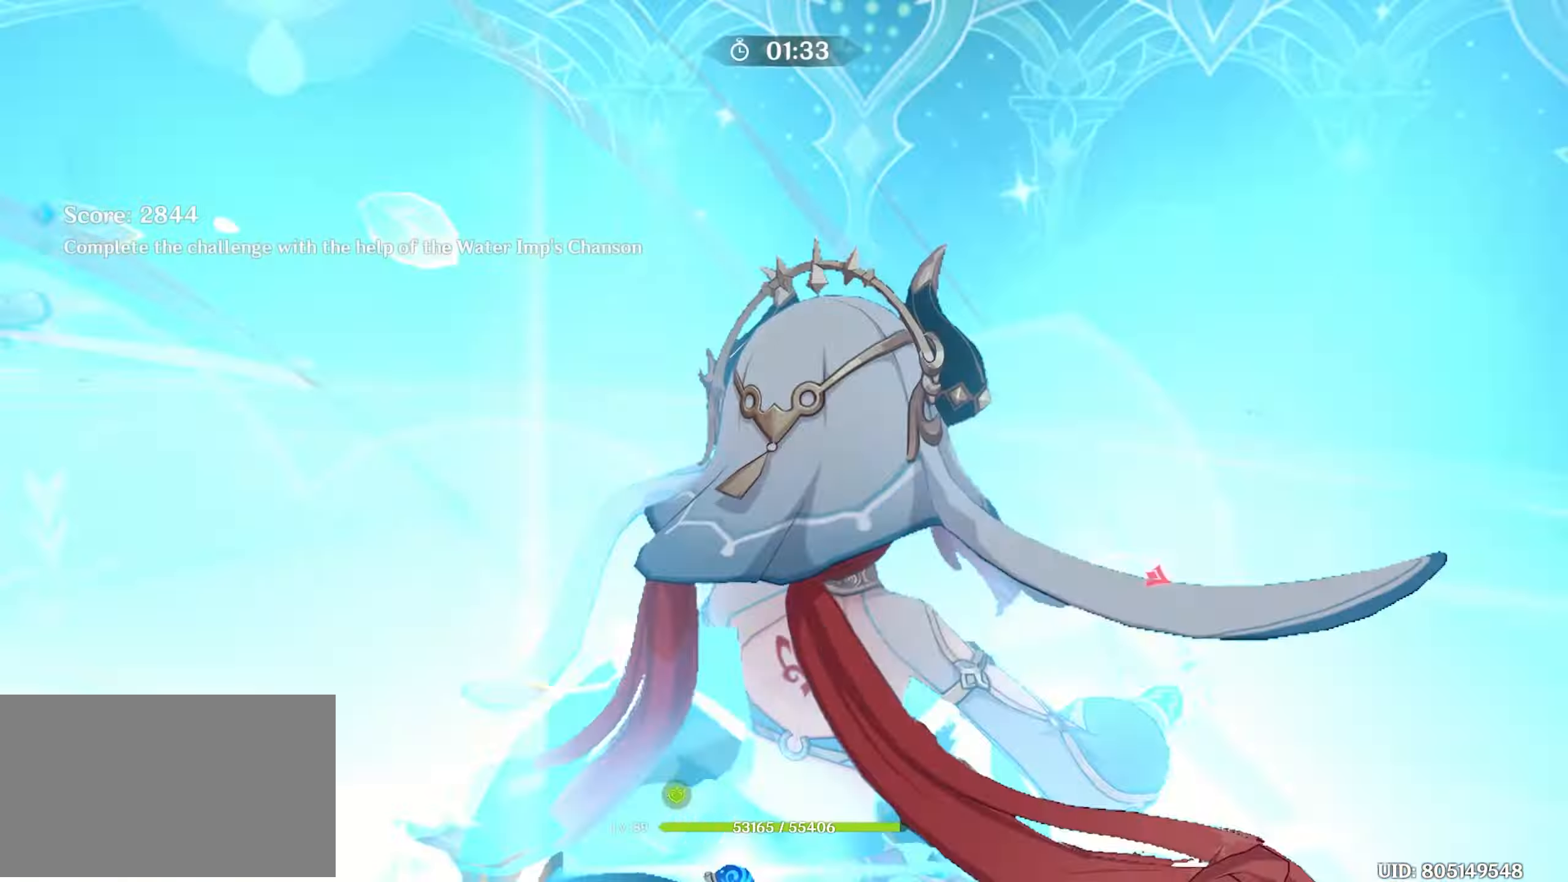
{"keys": ["a"], "mouse": [], "events": [[33, "mouse_left", "up"], [33, "w", "up"], [133, "mouse_left", "down"], [167, "mouse_left", "up"], [267, "mouse_left", "down"], [367, "mouse_left", "up"], [400, "mouse_left", "down"], [500, "mouse_left", "up"]]}
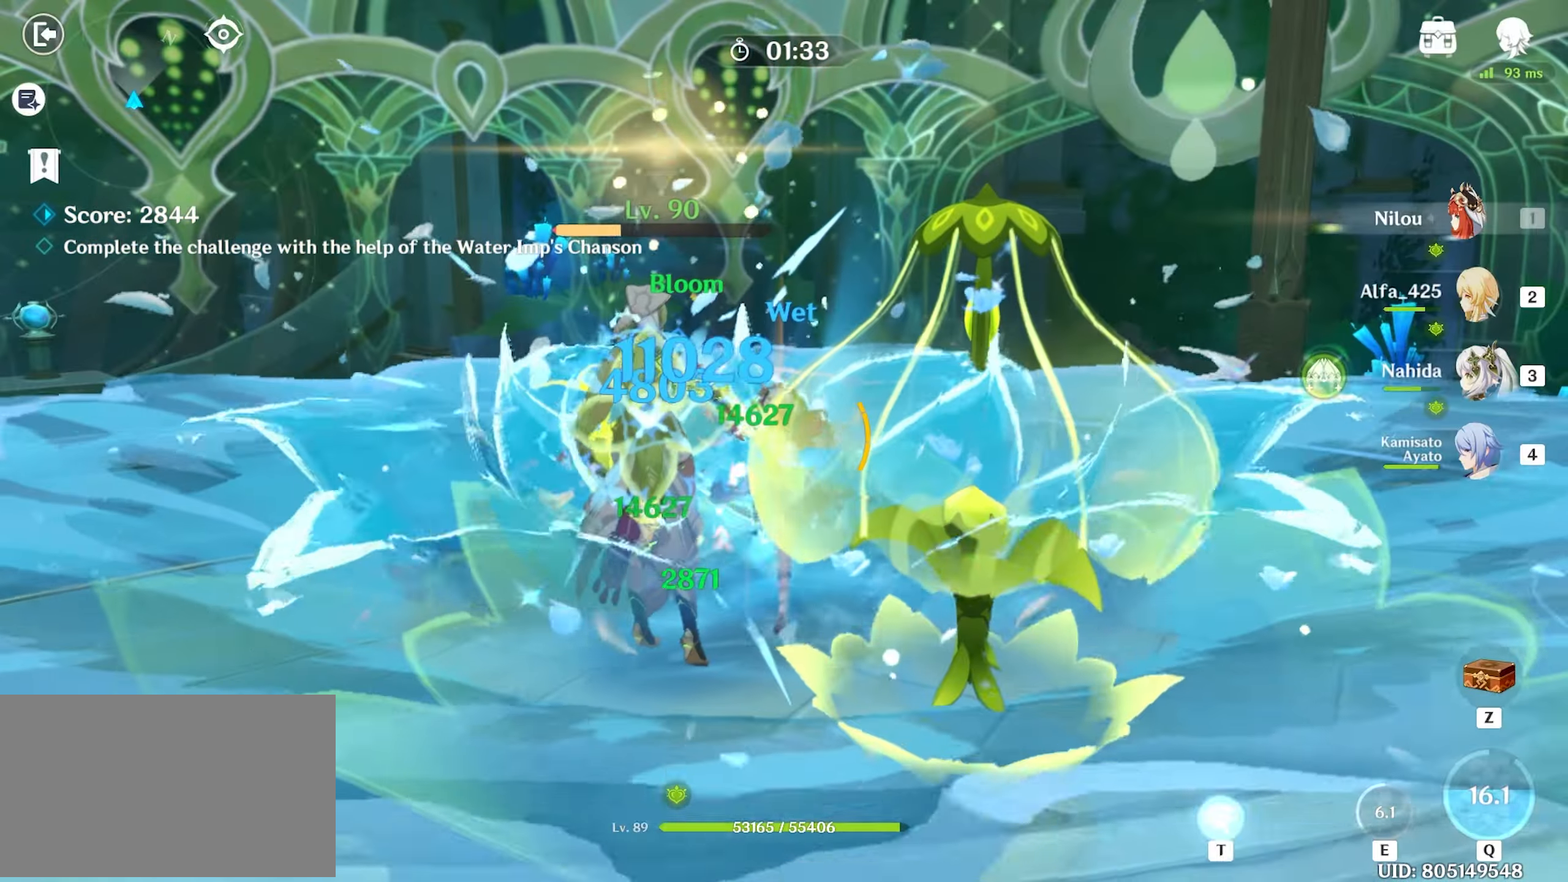
{"keys": ["a"], "mouse": [], "events": [[50, "mouse_left", "down"], [133, "mouse_left", "up"], [283, "mouse_left", "down"], [367, "mouse_left", "up"]]}
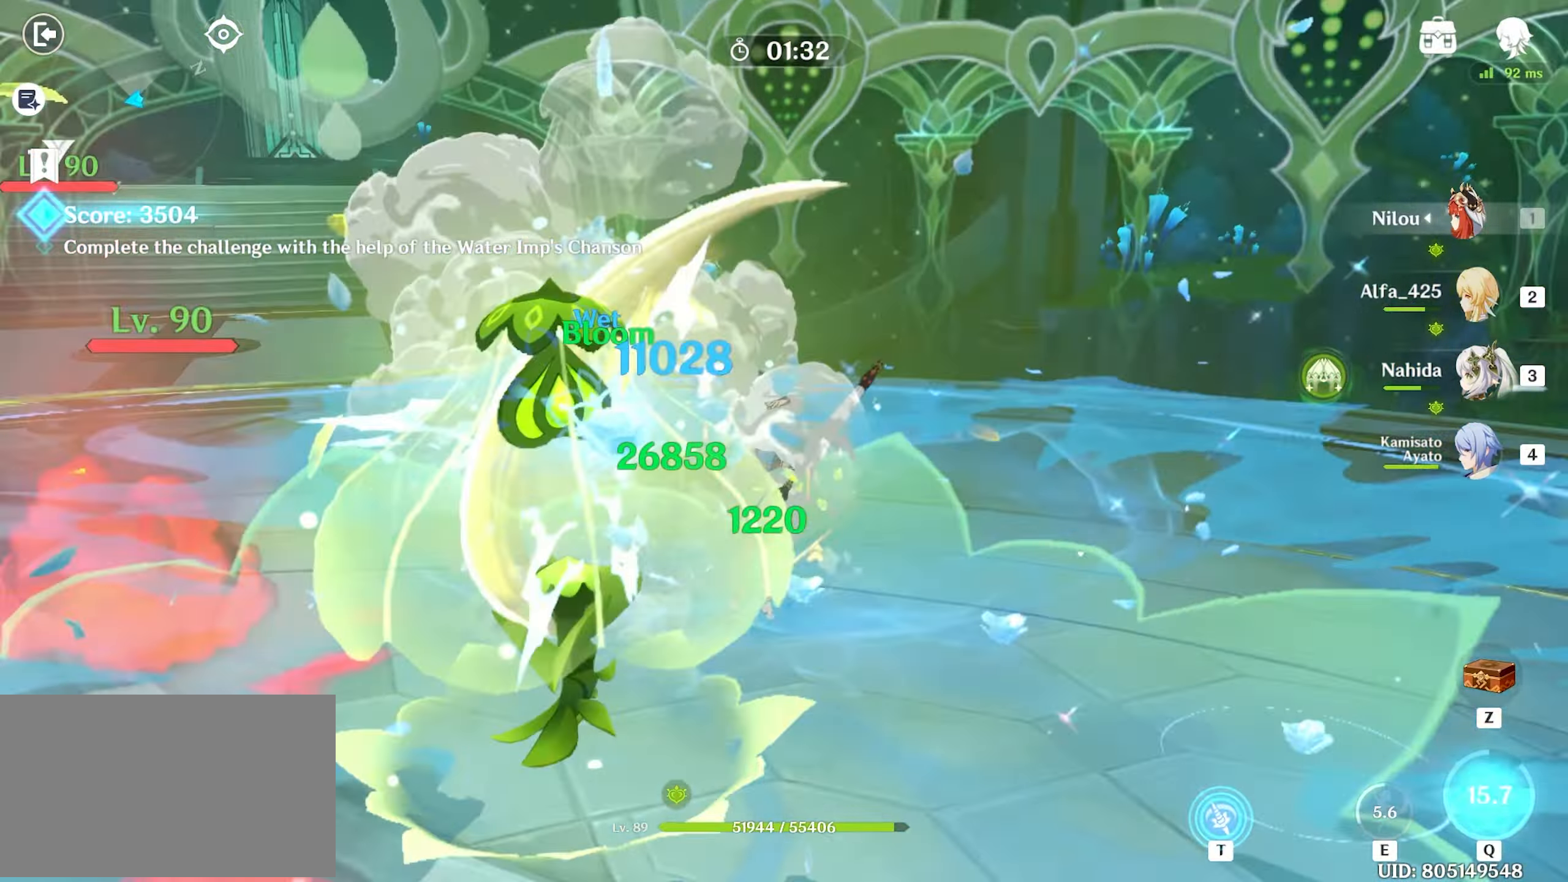
{"keys": ["e", "w"], "mouse": [], "events": [[17, "w", "down"], [250, "mouse_left", "down"], [333, "a", "up"], [333, "mouse_left", "up"], [500, "e", "down"]]}
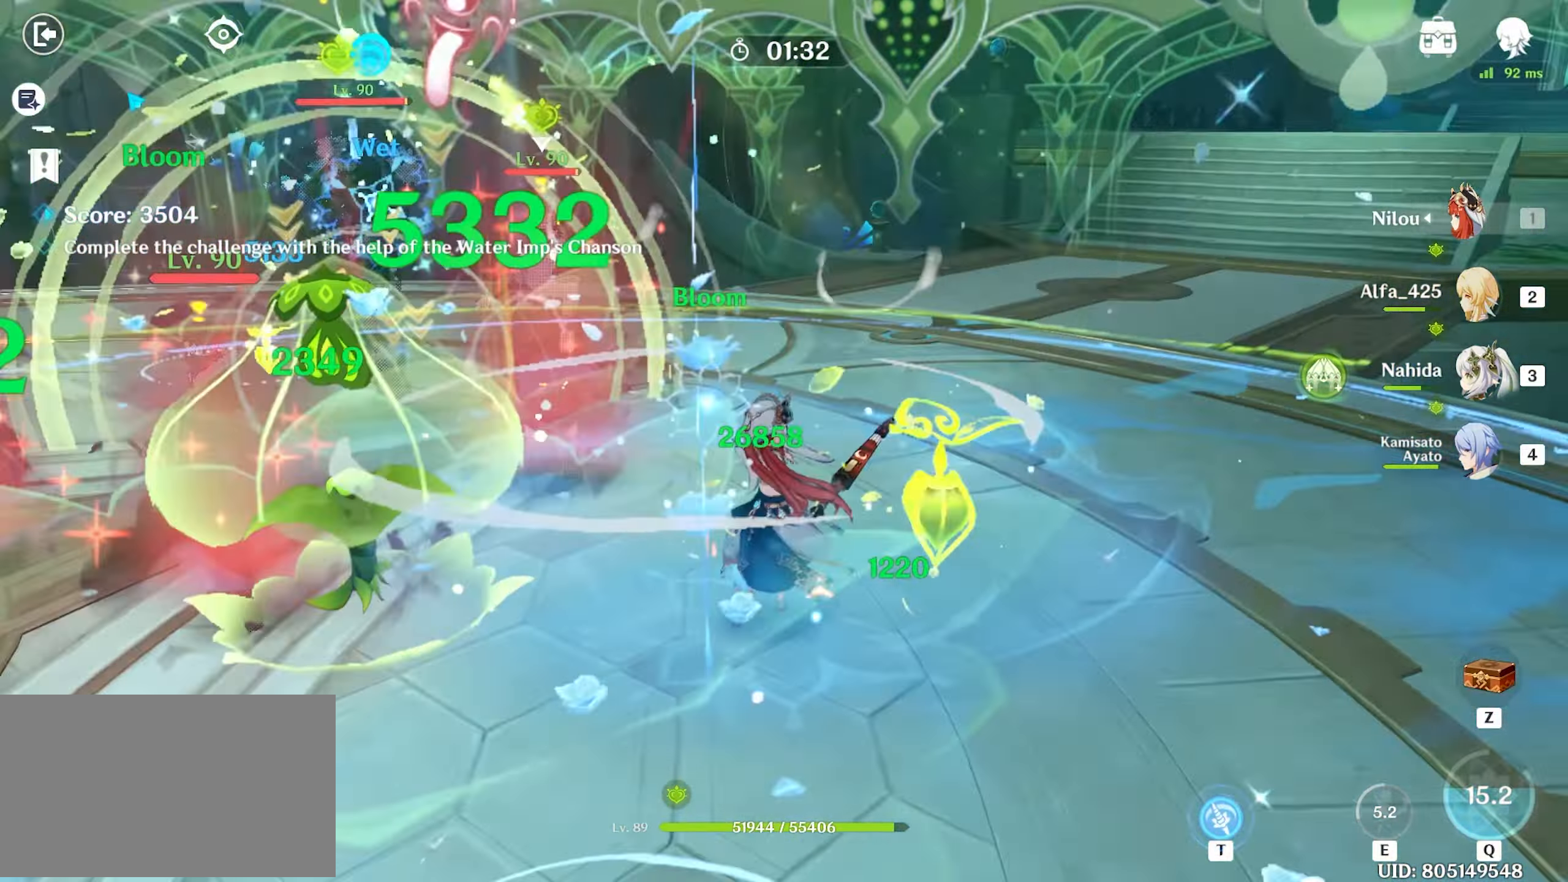
{"keys": ["w"], "mouse": ["left"], "events": [[33, "e", "up"], [167, "mouse_left", "down"], [267, "mouse_left", "up"], [317, "t", "down"], [367, "t", "up"], [500, "mouse_left", "down"]]}
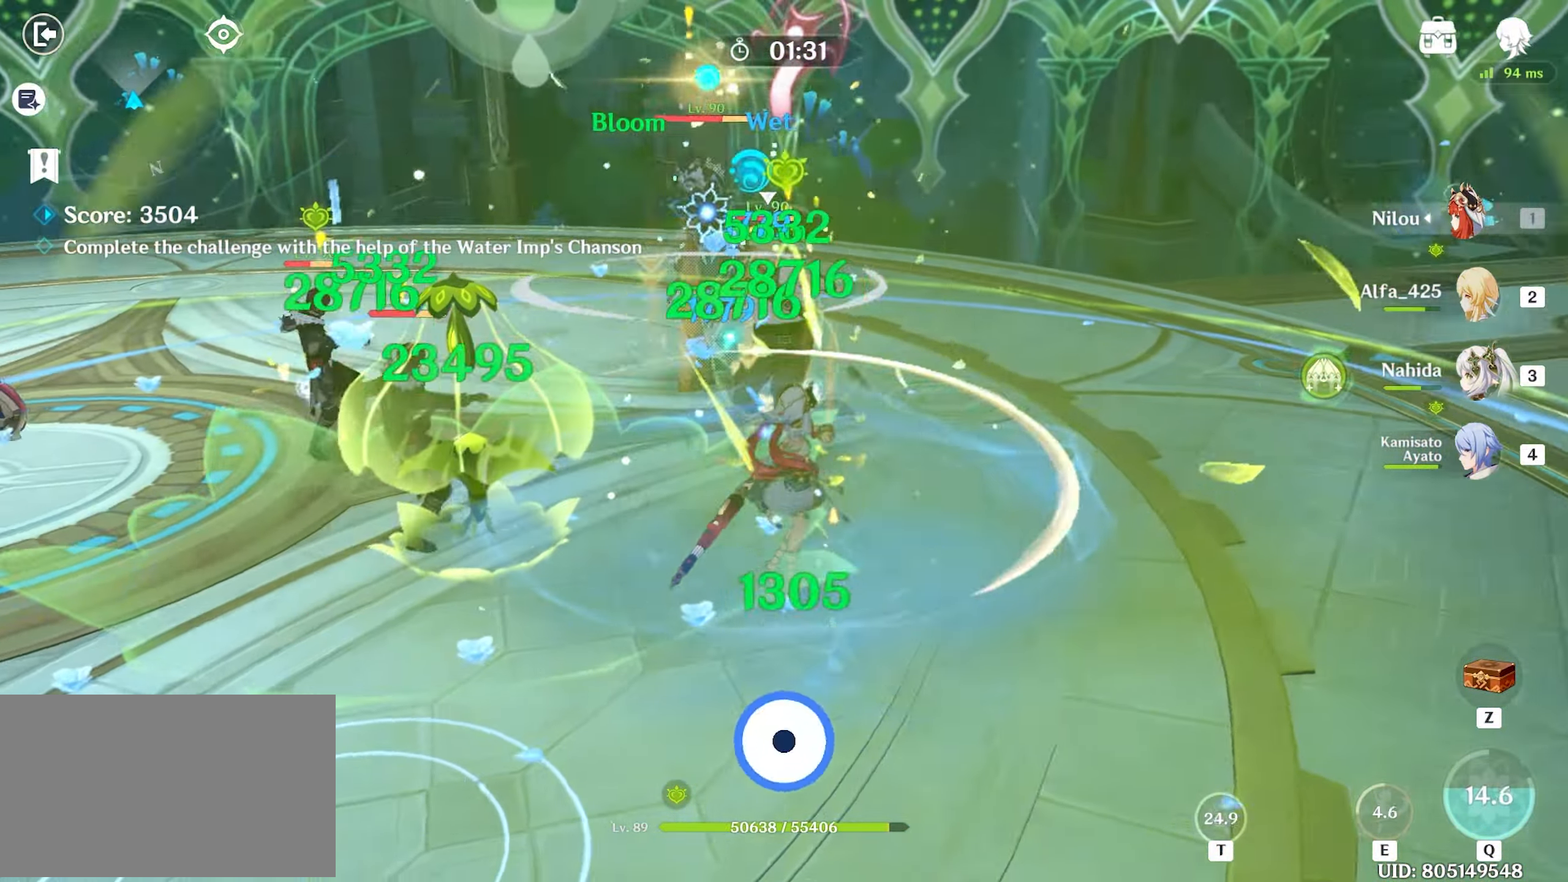
{"keys": ["a", "shift", "w"], "mouse": [], "events": [[50, "mouse_left", "up"], [150, "mouse_left", "down"], [183, "mouse_left", "up"], [417, "shift", "down"], [467, "a", "down"]]}
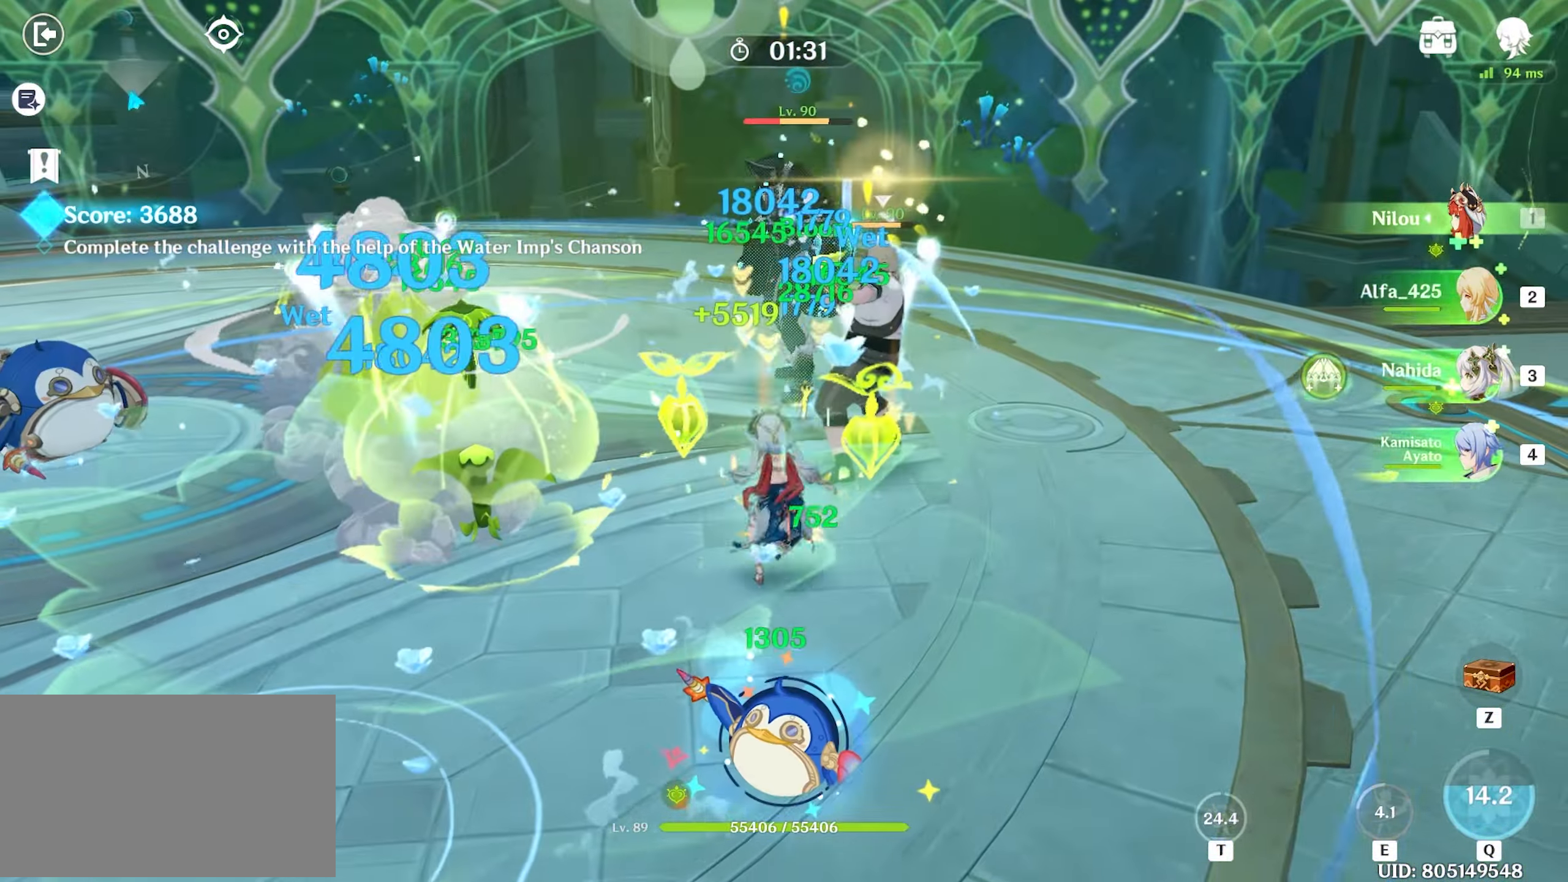
{"keys": ["w"], "mouse": ["left"], "events": [[17, "shift", "up"], [67, "a", "up"], [300, "e", "down"], [383, "e", "up"], [483, "mouse_left", "down"]]}
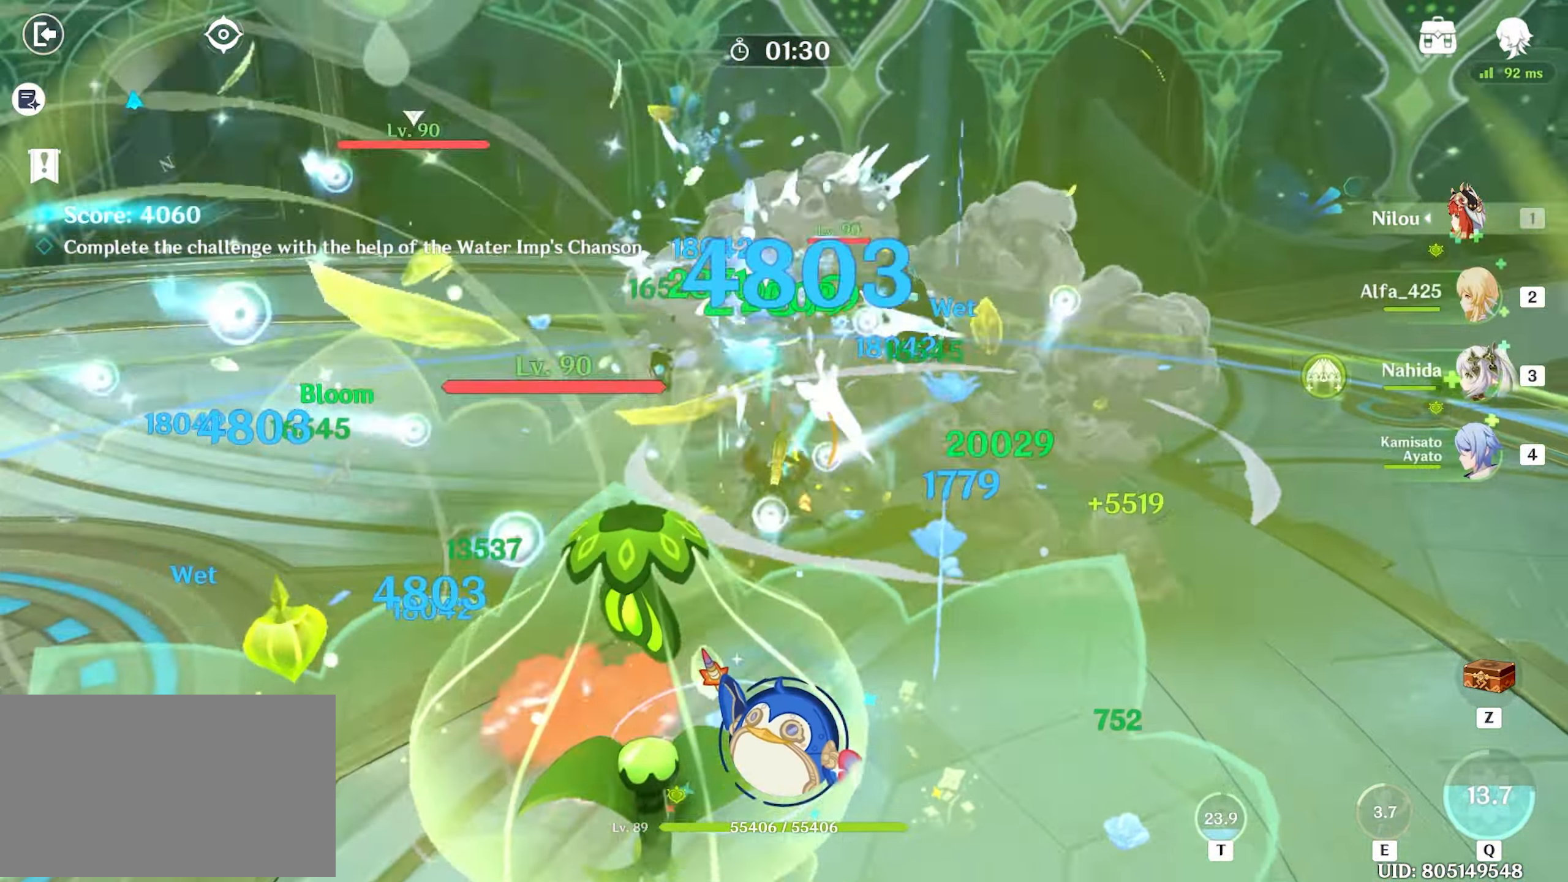
{"keys": ["w"], "mouse": [], "events": [[83, "mouse_left", "up"], [133, "mouse_left", "down"], [217, "mouse_left", "up"], [267, "mouse_left", "down"], [317, "mouse_left", "up"], [417, "mouse_left", "down"], [500, "mouse_left", "up"]]}
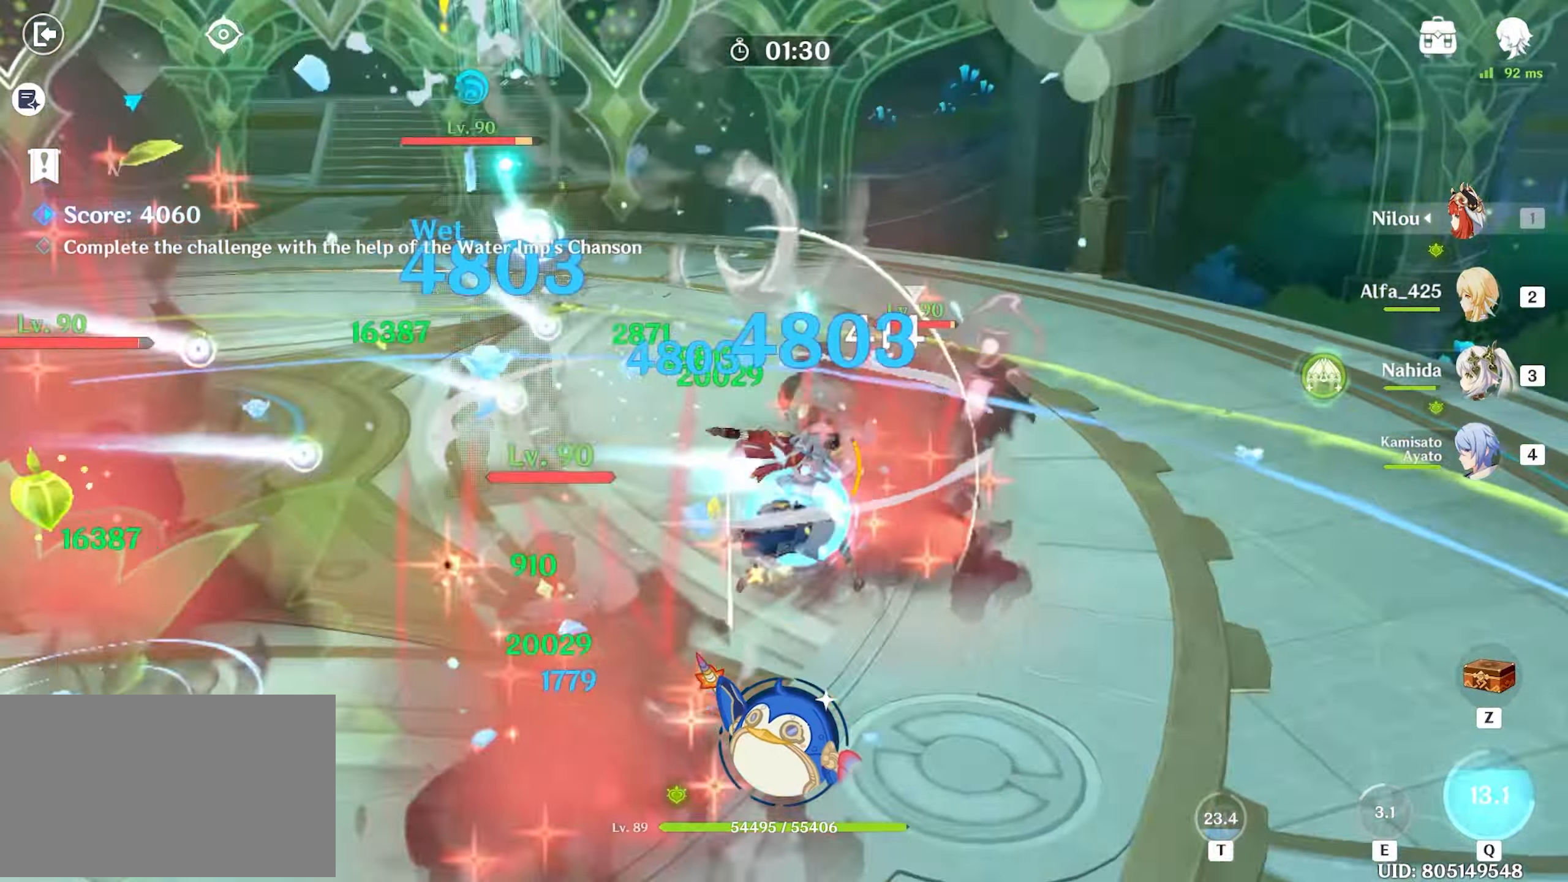
{"keys": ["a", "e", "w"], "mouse": [], "events": [[50, "4", "down"], [134, "4", "up"], [134, "a", "down"], [467, "e", "down"]]}
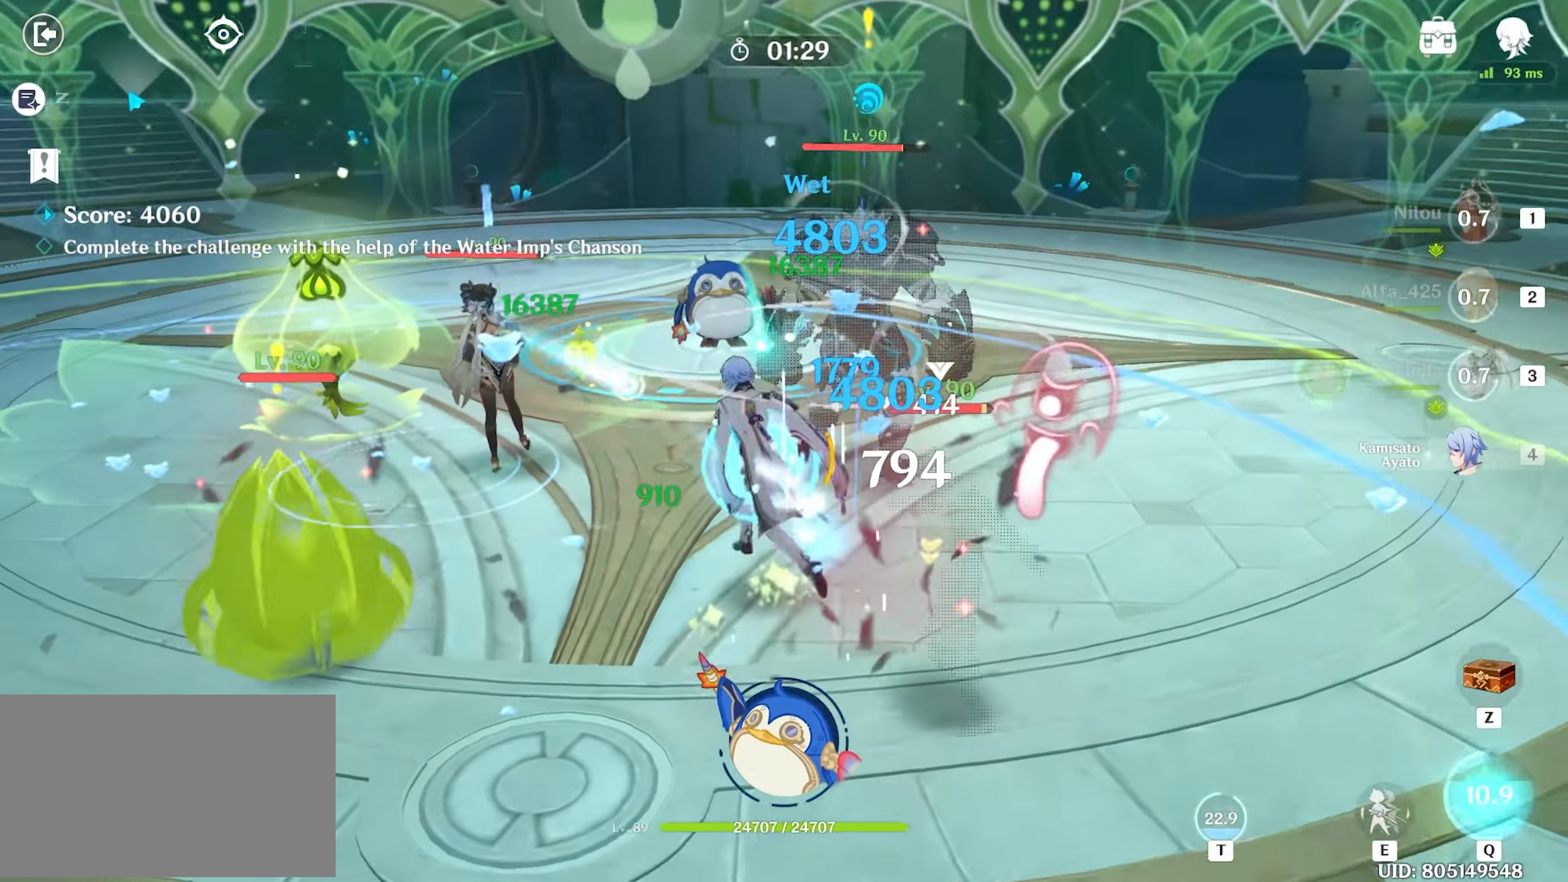
{"keys": ["w"], "mouse": ["left"], "events": [[67, "e", "up"], [150, "e", "down"], [200, "e", "up"], [250, "a", "up"], [300, "mouse_left", "down"], [334, "mouse_left", "up"], [434, "mouse_left", "down"]]}
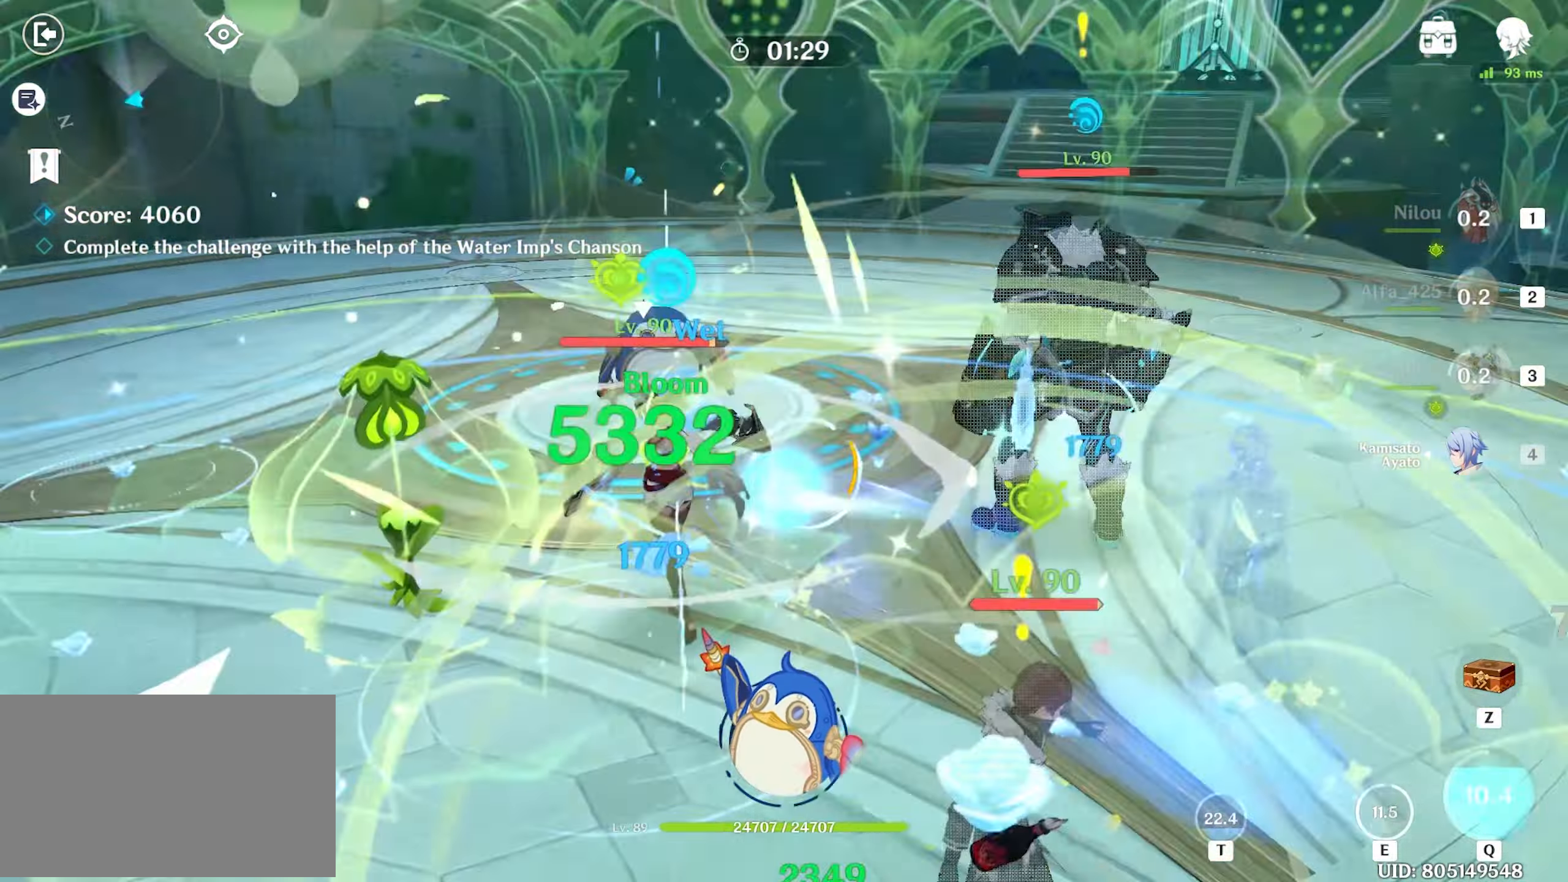
{"keys": ["w"], "mouse": ["left"], "events": []}
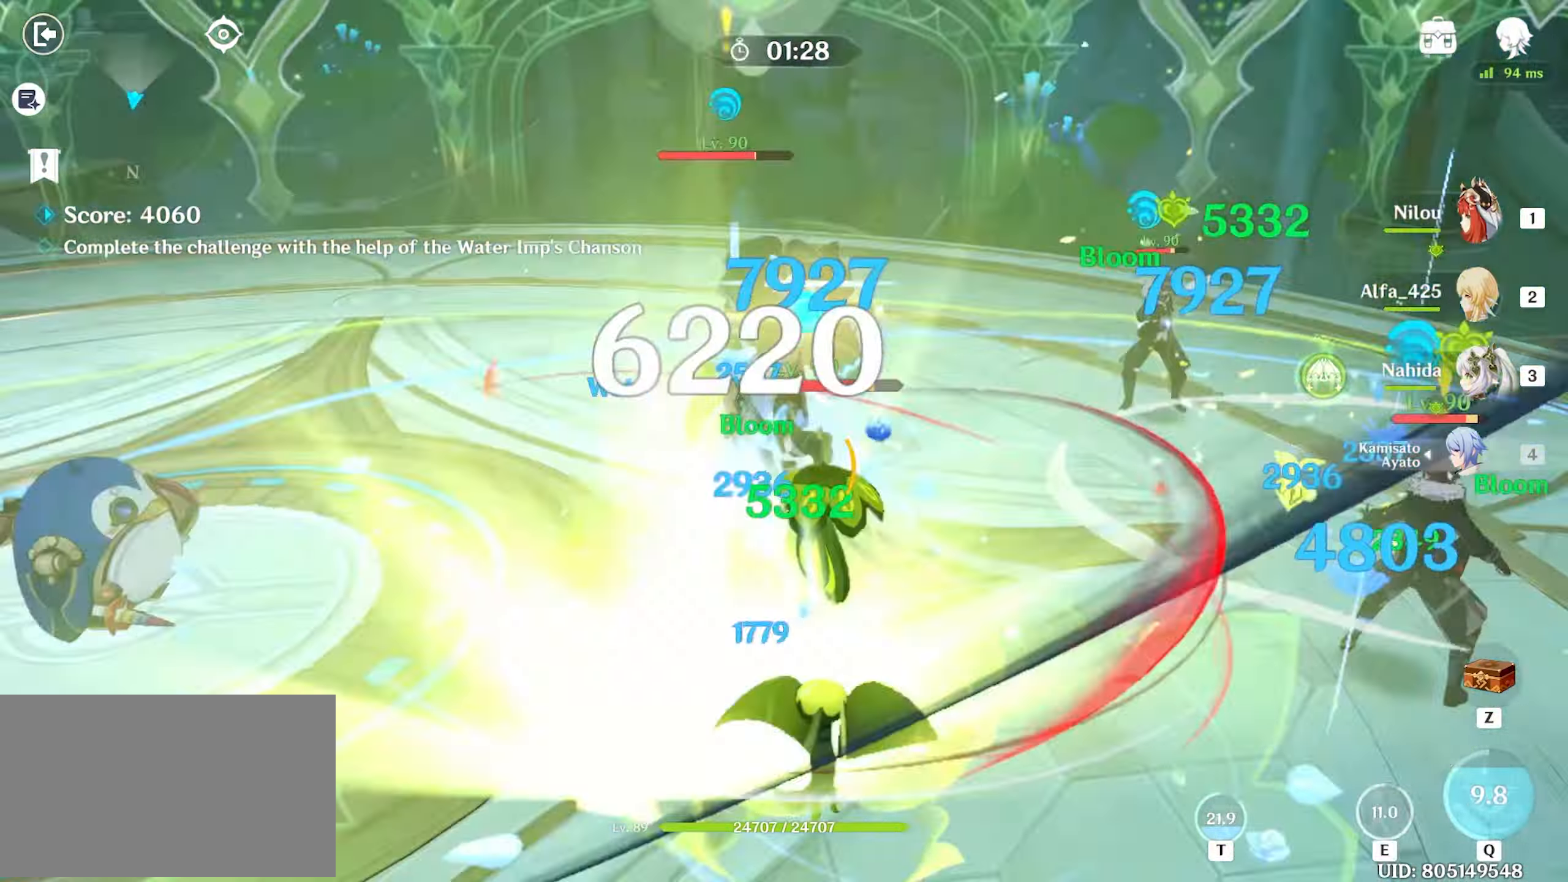
{"keys": ["w"], "mouse": [], "events": [[317, "mouse_left", "up"], [384, "3", "down"], [434, "3", "up"]]}
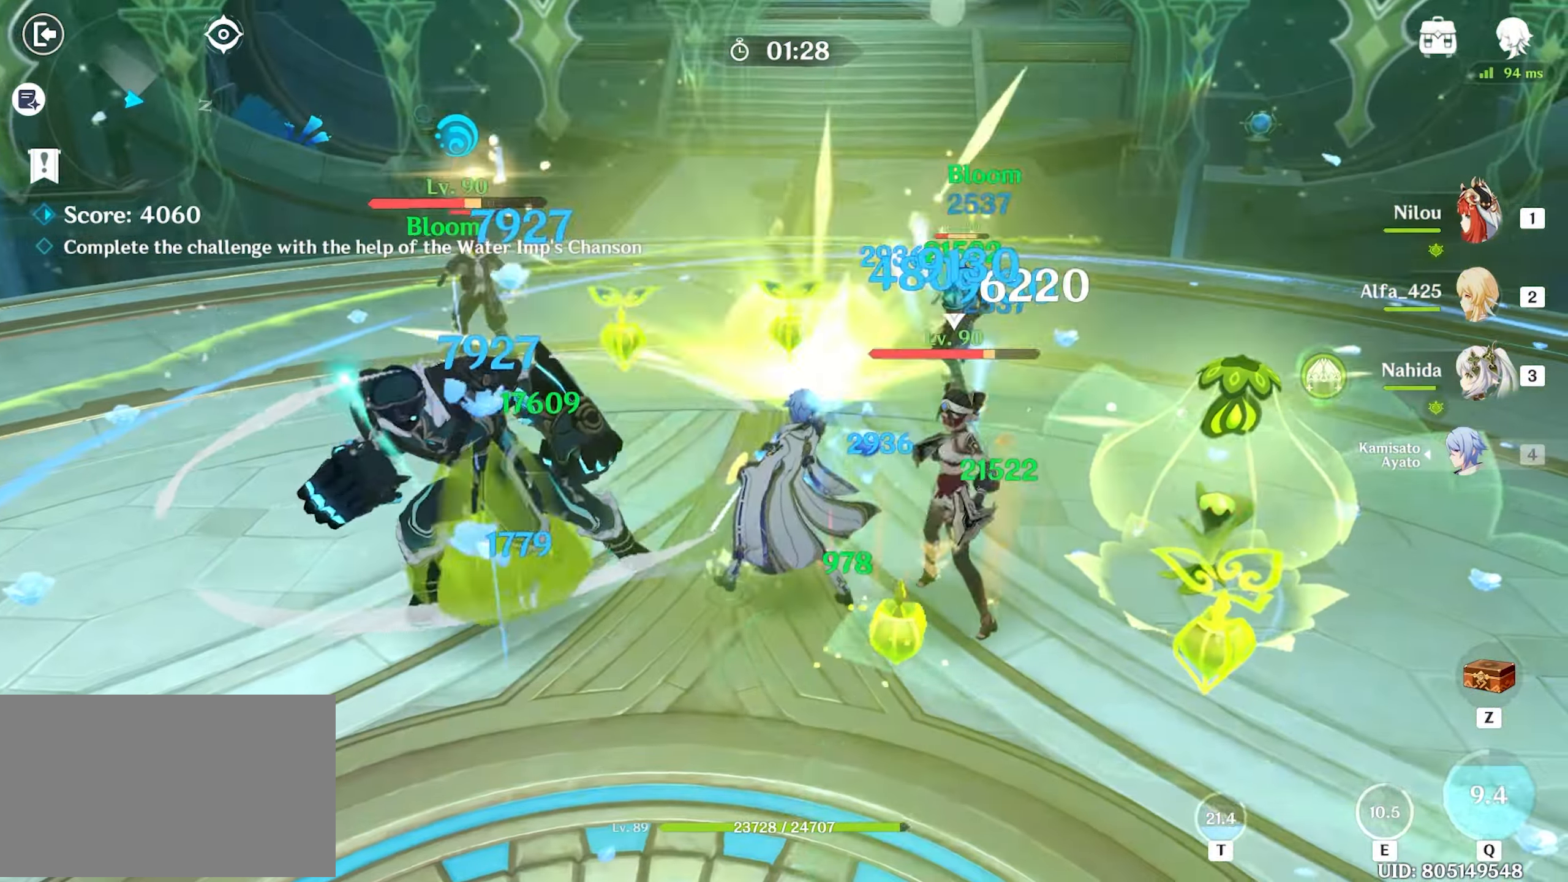
{"keys": ["w"], "mouse": [], "events": [[150, "e", "down"], [200, "e", "up"], [300, "e", "down"], [334, "e", "up"], [434, "e", "down"], [484, "e", "up"]]}
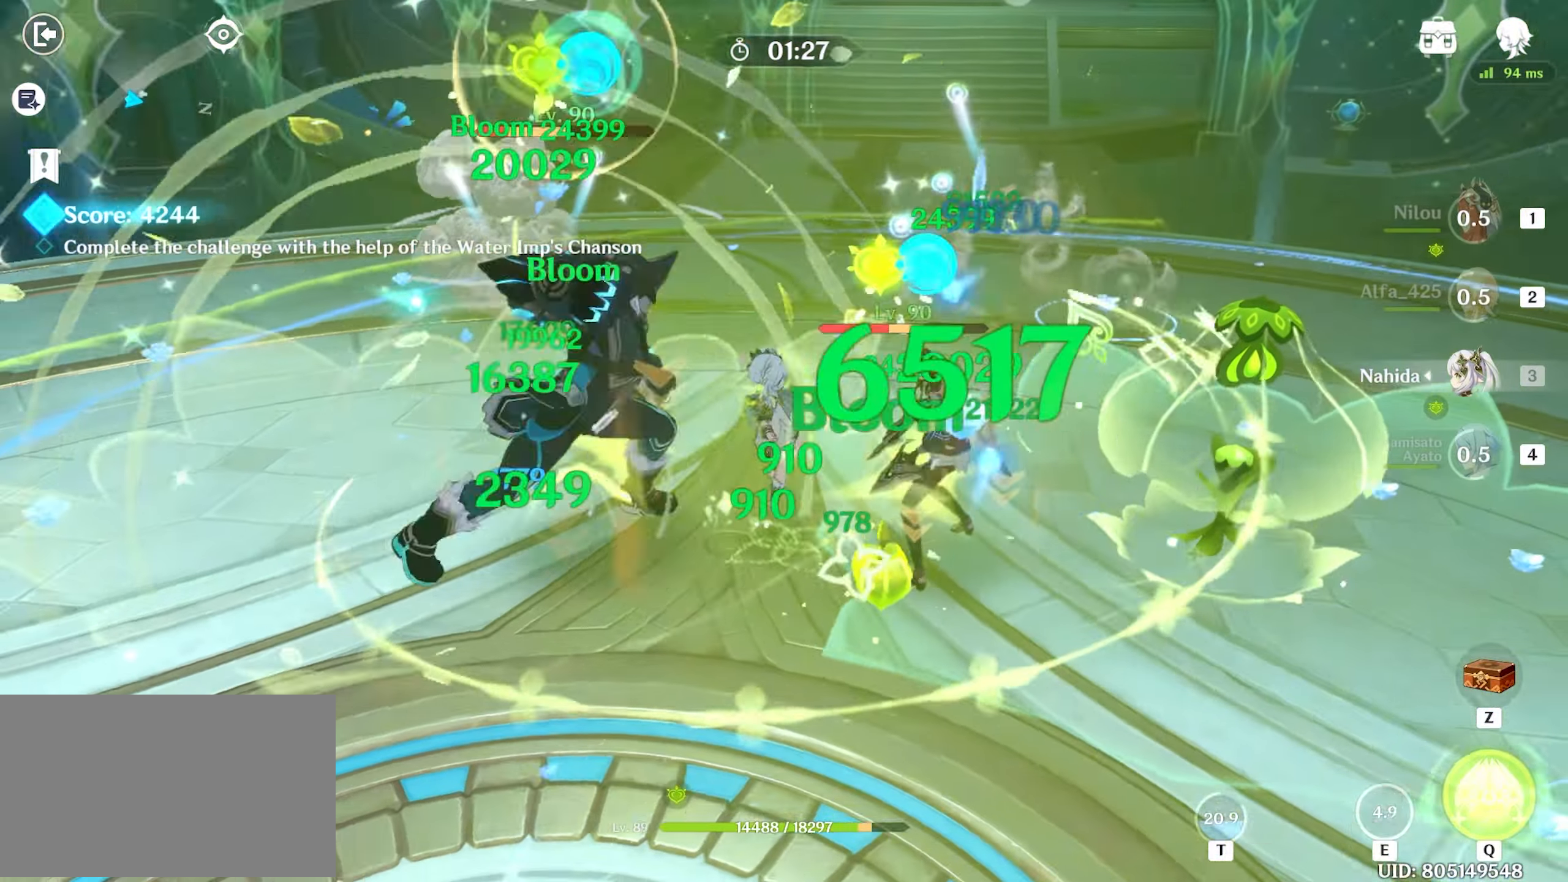
{"keys": ["w"], "mouse": [], "events": [[84, "shift", "down"], [167, "shift", "up"], [217, "a", "down"], [300, "w", "up"], [400, "mouse_left", "down"], [450, "a", "up"], [450, "w", "down"], [500, "mouse_left", "up"]]}
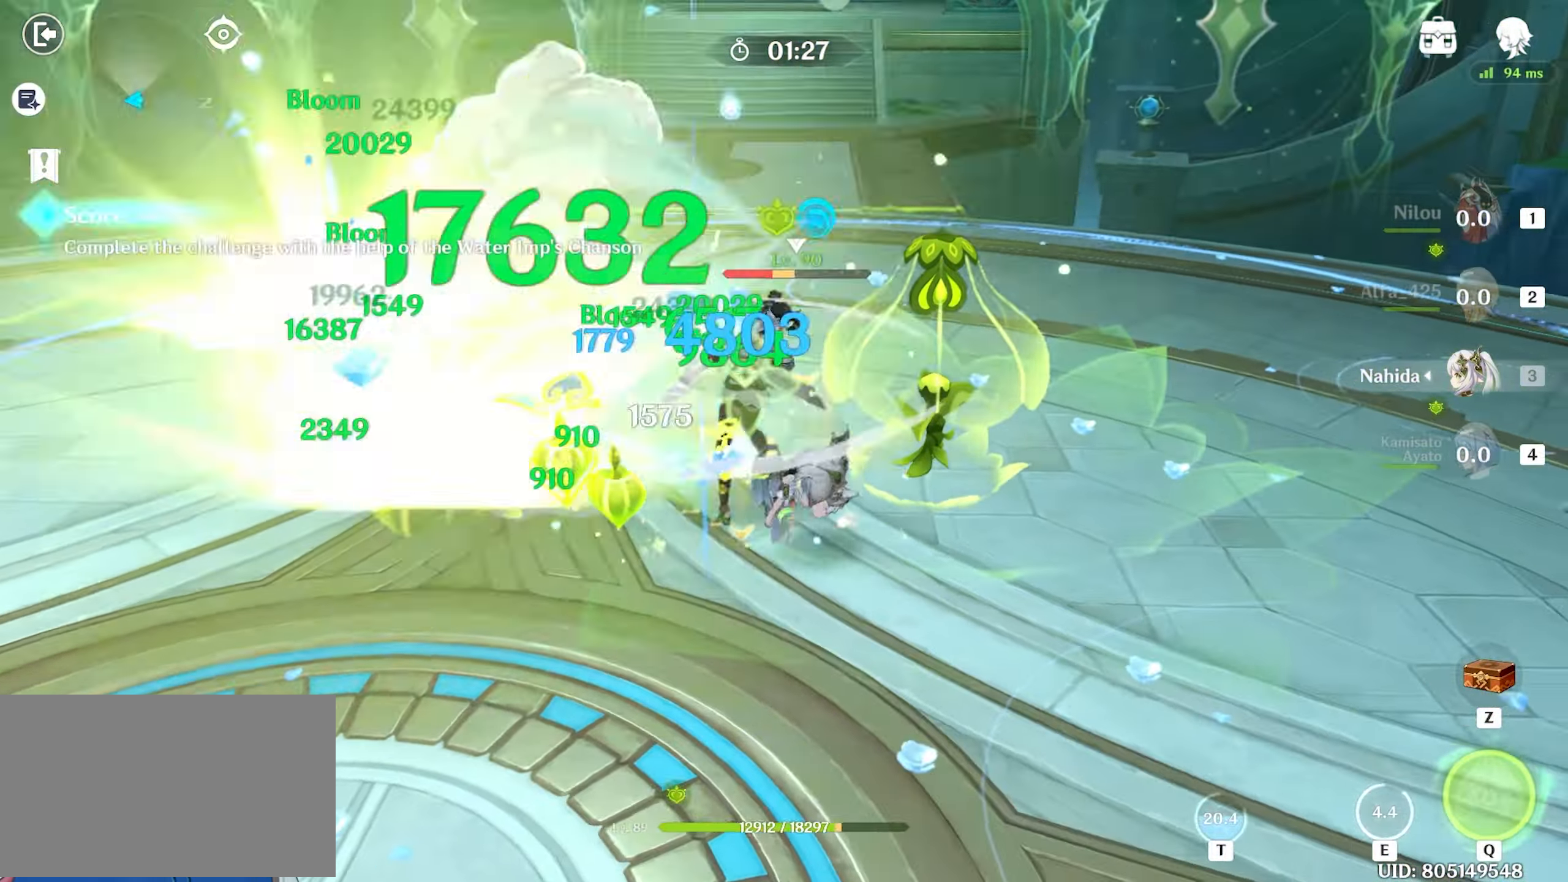
{"keys": ["w"], "mouse": [], "events": [[50, "mouse_left", "down"], [150, "mouse_left", "up"], [200, "mouse_left", "down"], [284, "mouse_left", "up"], [284, "q", "down"], [334, "q", "up"], [417, "q", "down"], [467, "e", "down"], [467, "q", "up"], [500, "e", "up"]]}
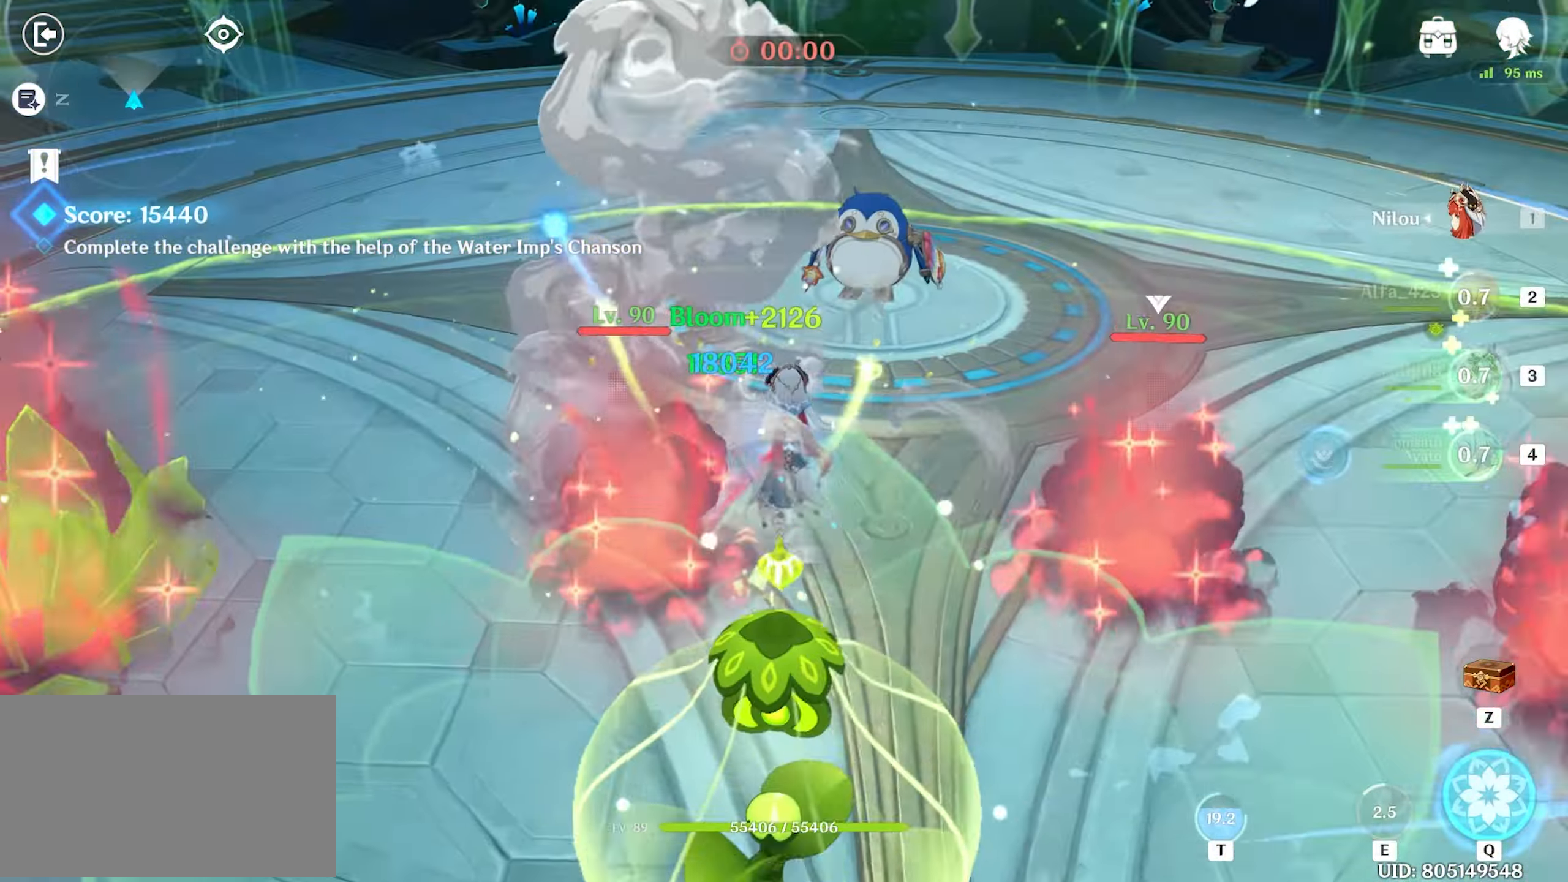
{"keys": ["w"], "mouse": ["left"], "events": [[50, "mouse_left", "down"], [100, "mouse_left", "up"], [134, "mouse_left", "down"], [234, "mouse_left", "up"], [267, "mouse_left", "down"], [367, "mouse_left", "up"], [417, "mouse_left", "down"]]}
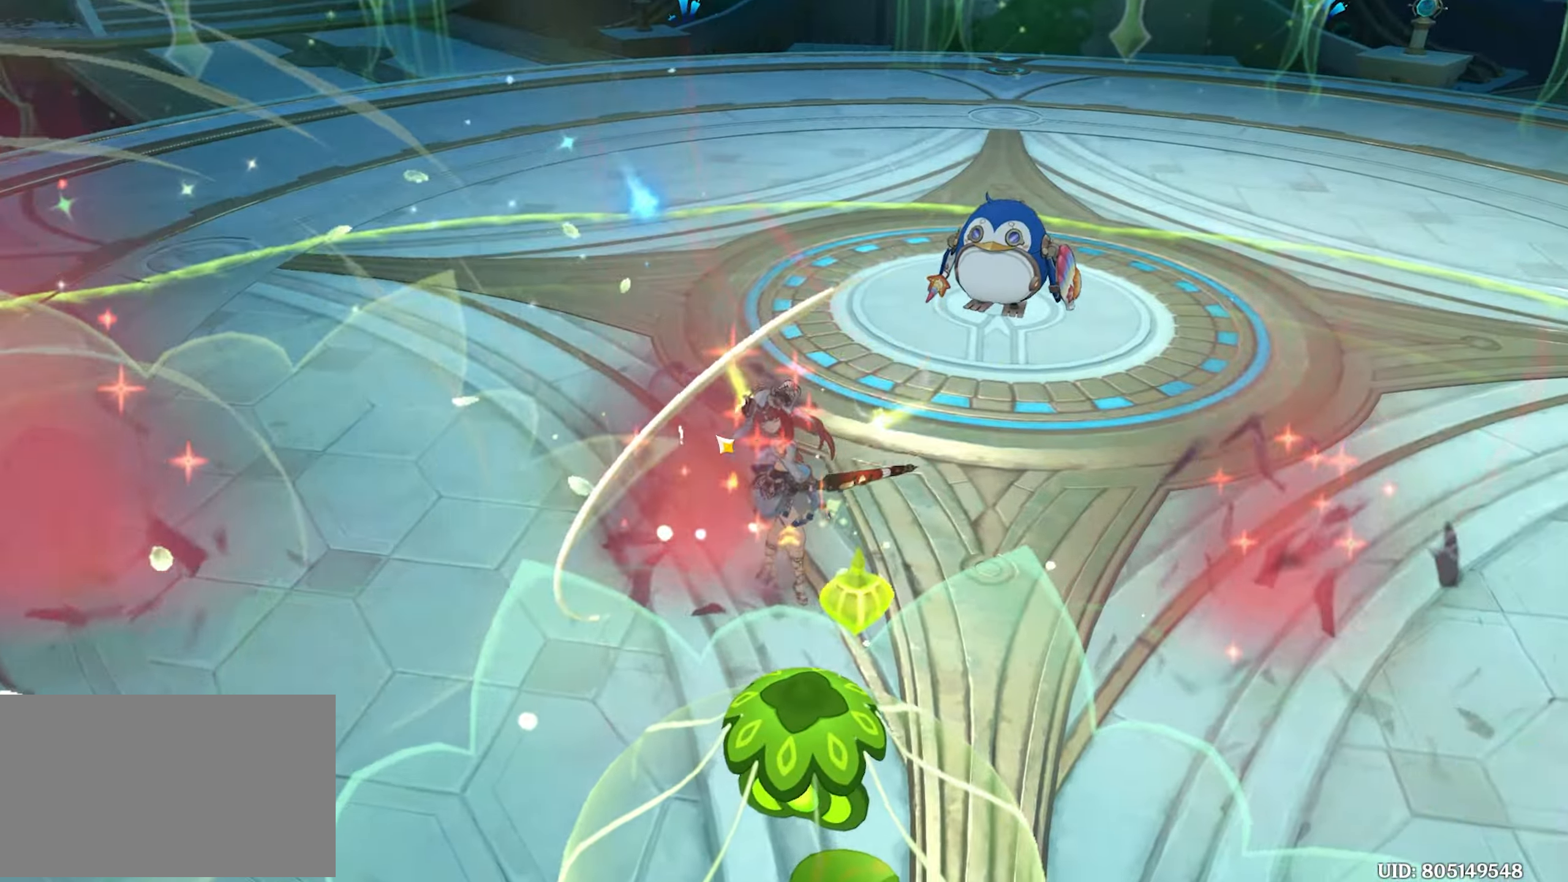
{"keys": [], "mouse": [], "events": [[17, "mouse_left", "up"], [200, "w", "up"]]}
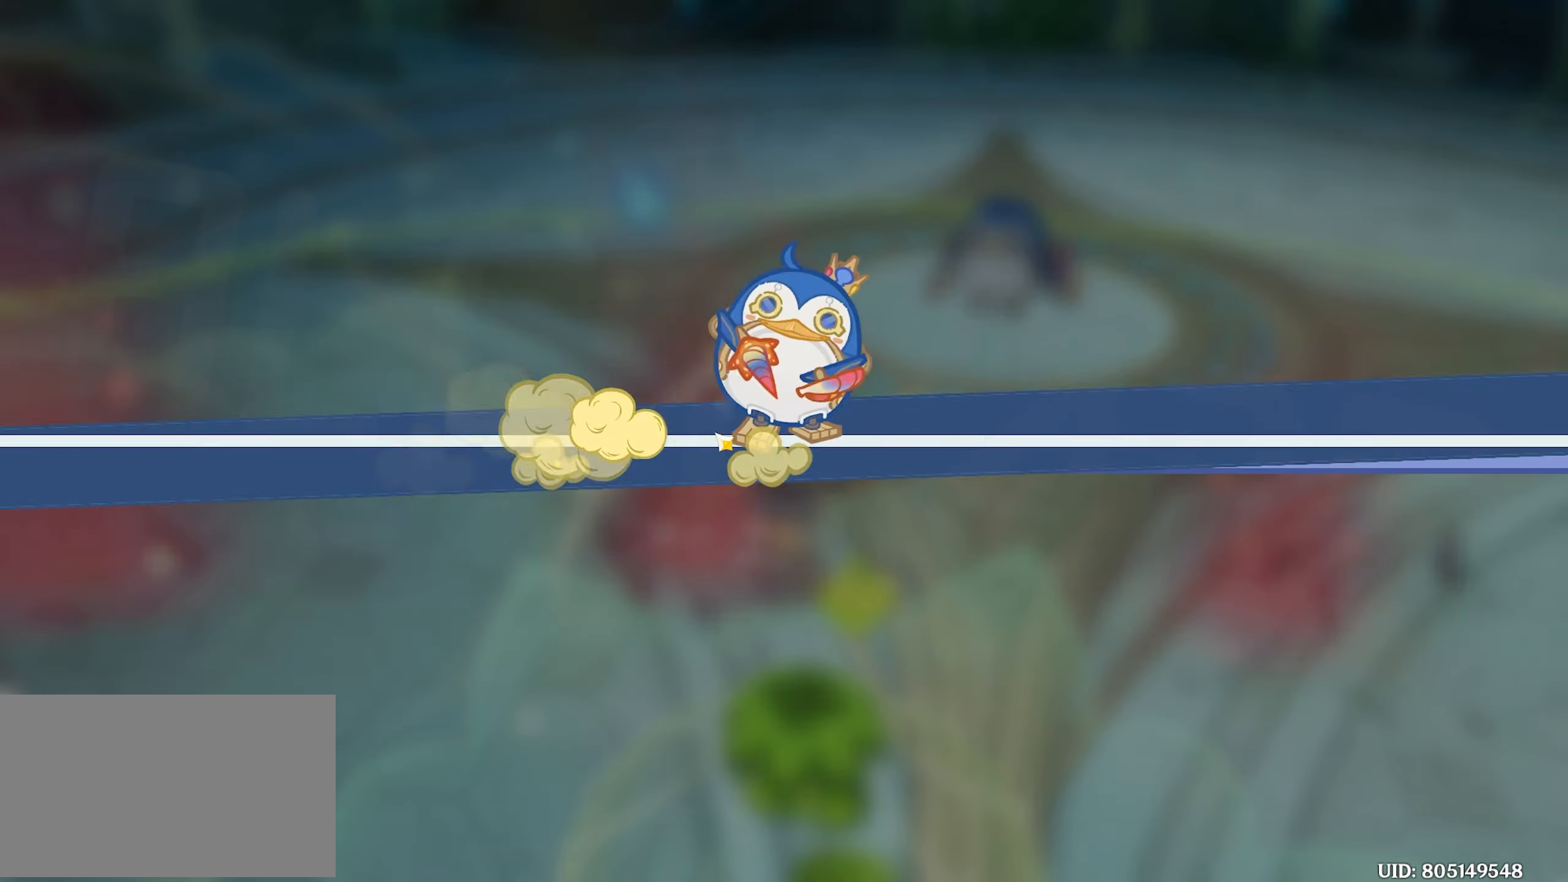
{"keys": [], "mouse": [], "events": []}
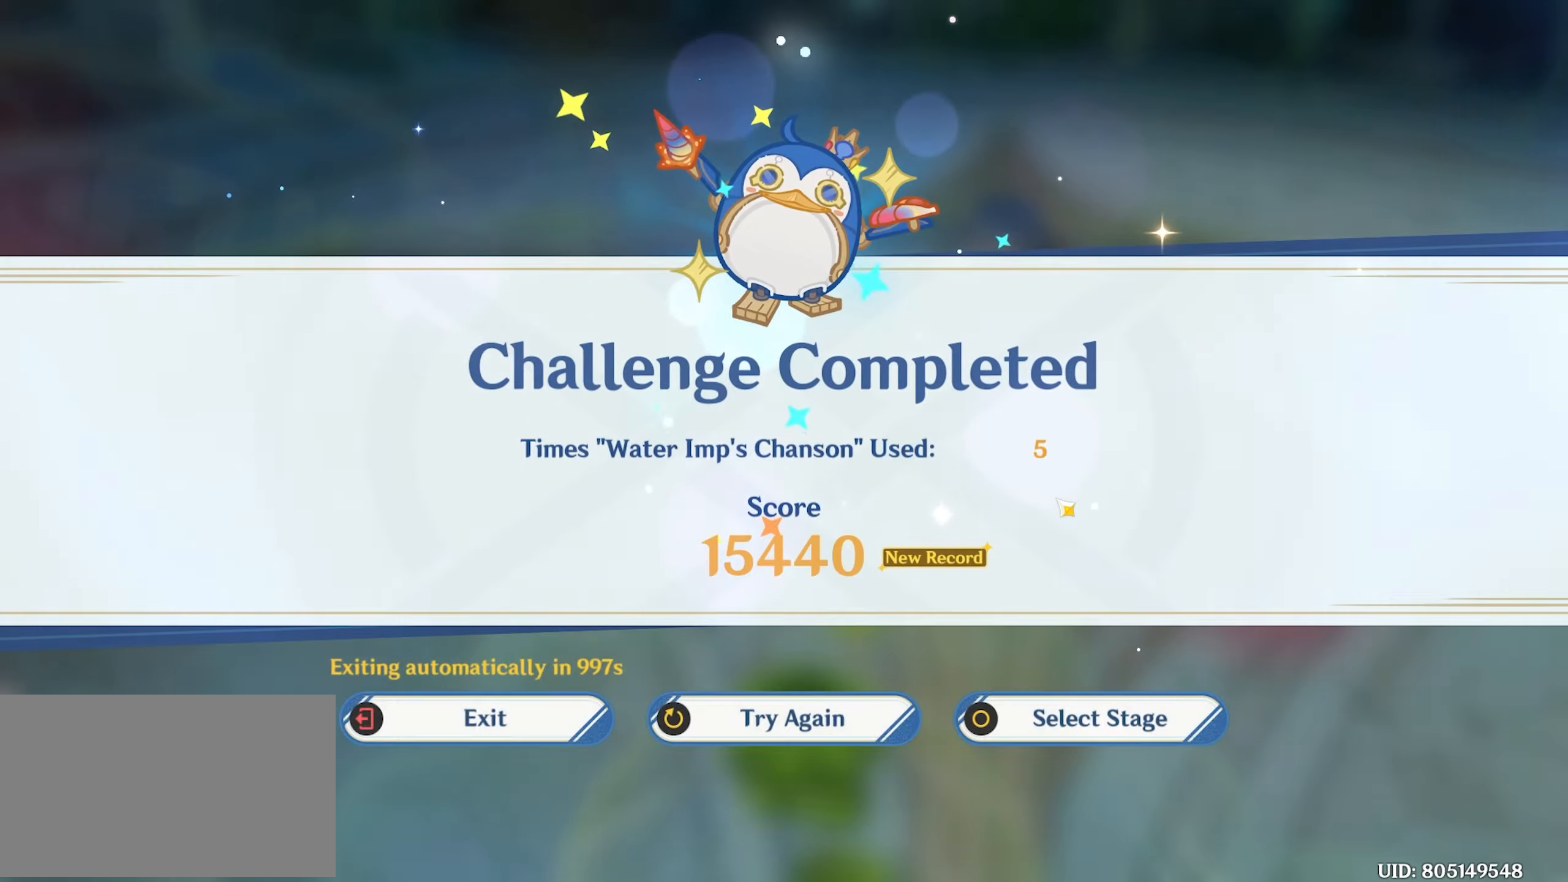
{"keys": [], "mouse": [], "events": []}
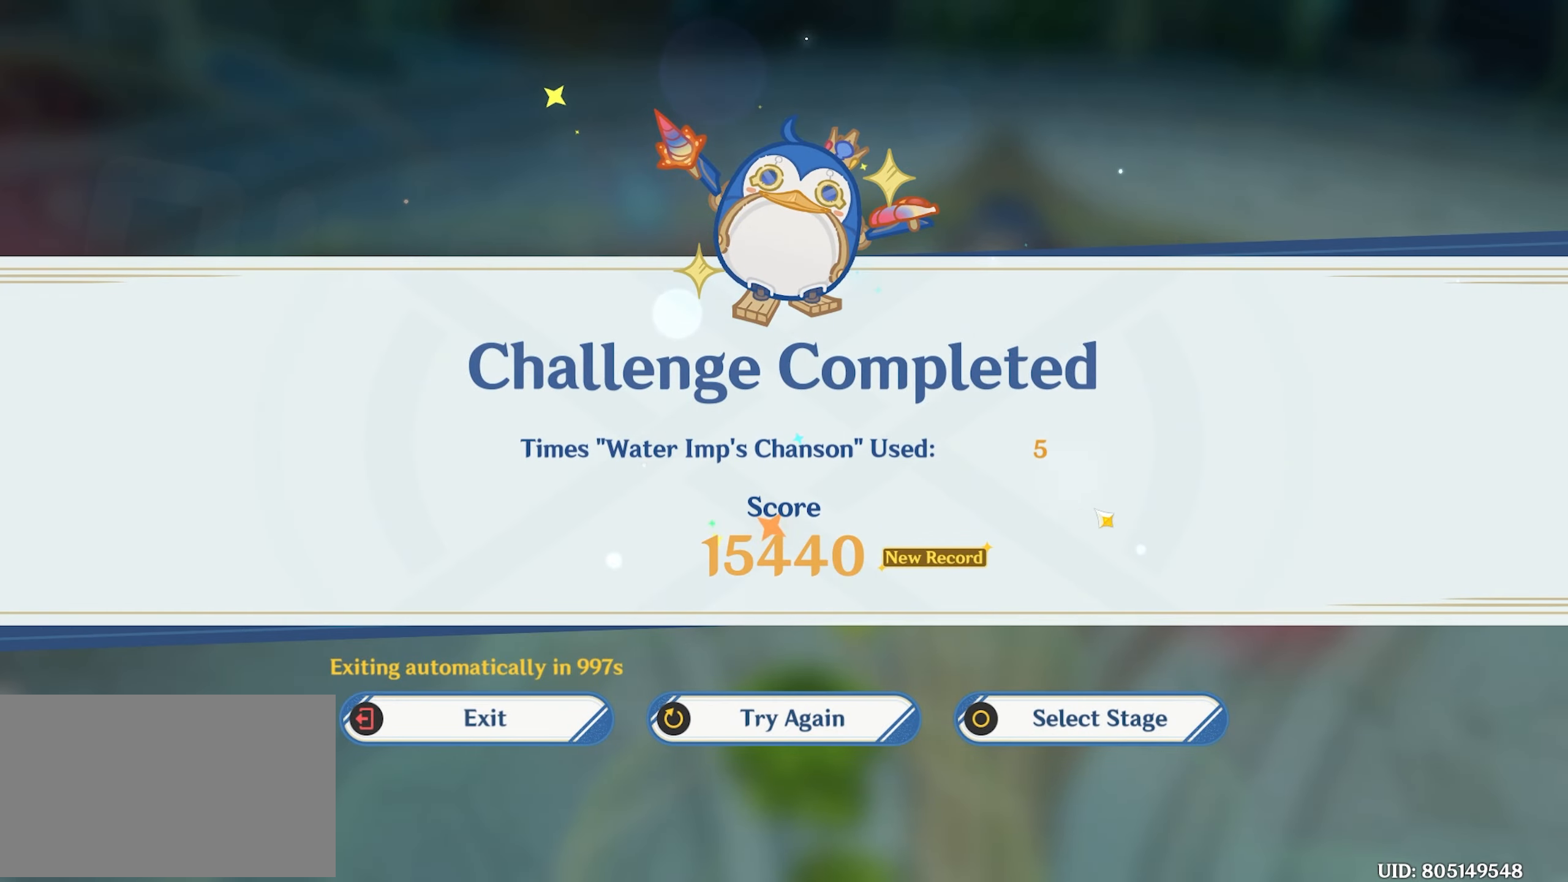
{"keys": ["w"], "mouse": [], "events": [[400, "w", "down"]]}
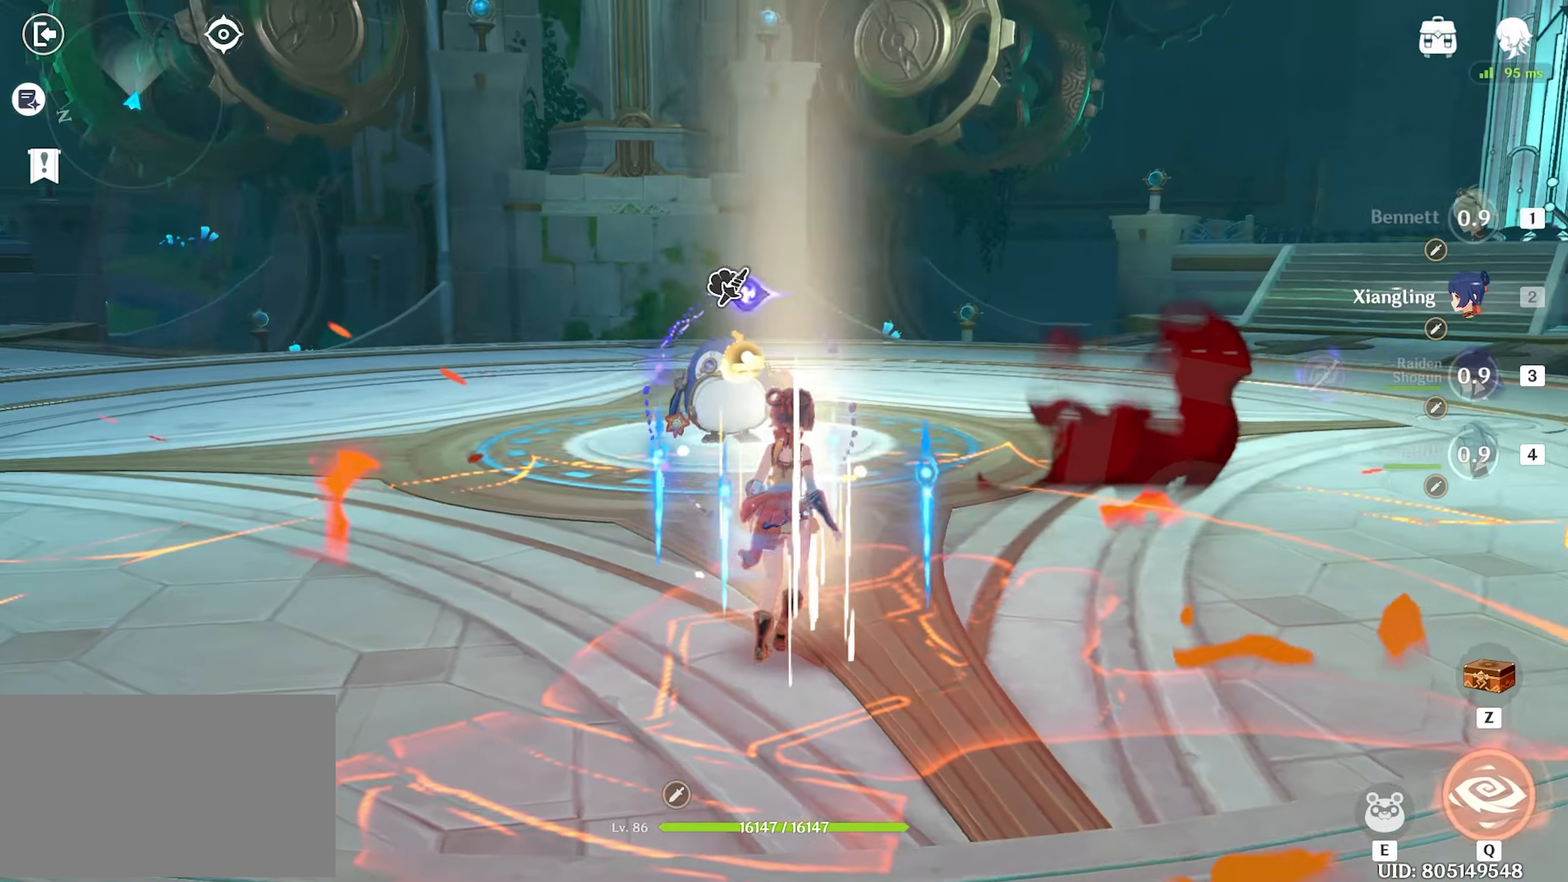
{"keys": ["w"], "mouse": [], "events": [[133, "q", "down"], [266, "q", "up"]]}